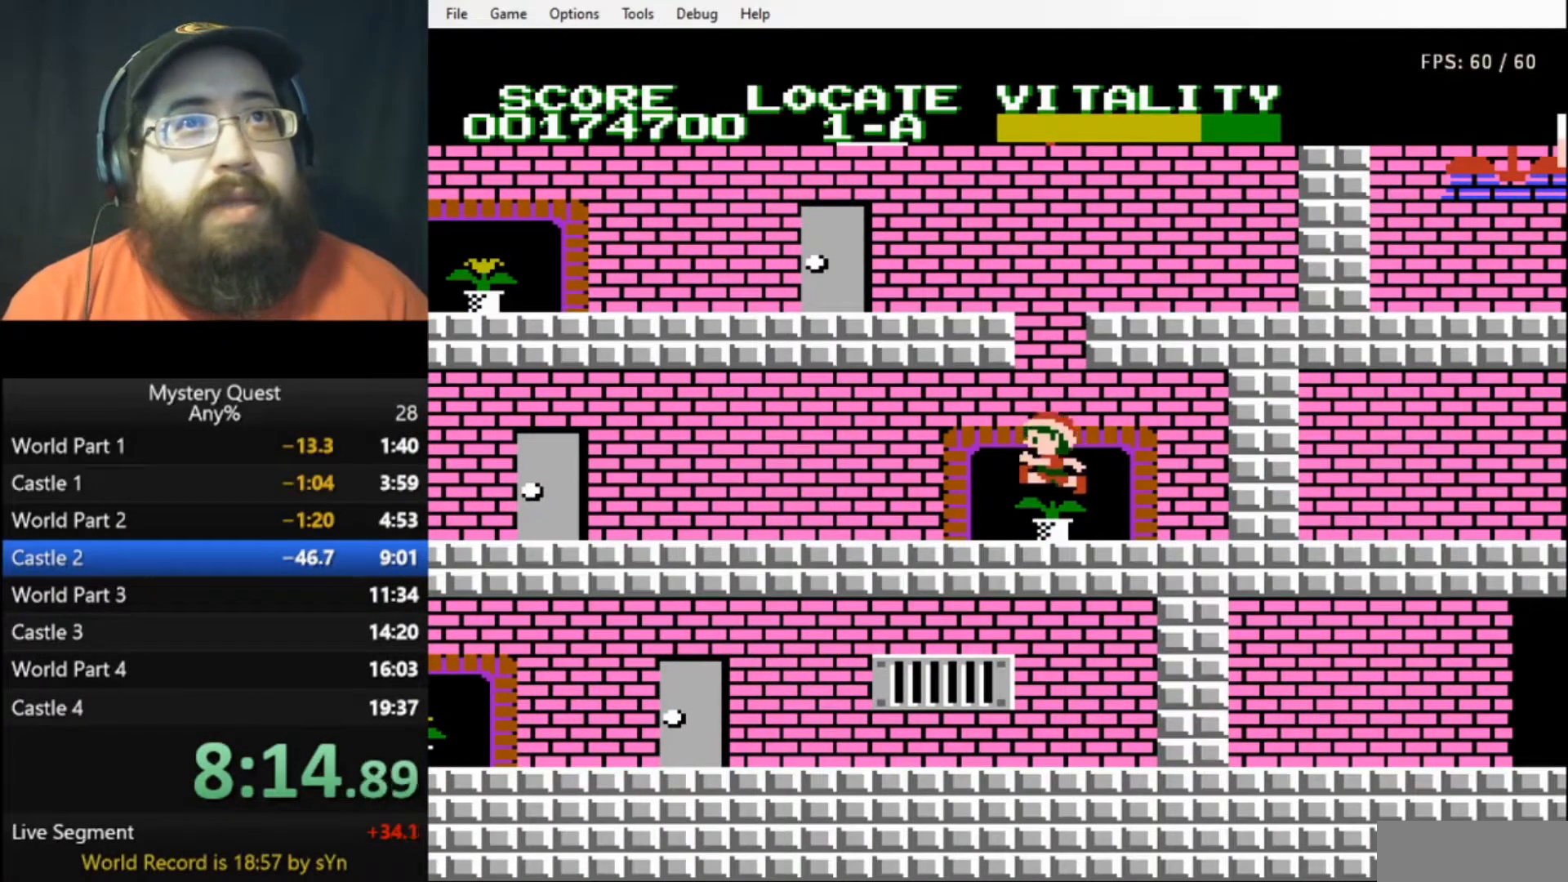
Gameplay with a controller (Nintendo layout); each line is a JSON object with the inputs held at the frame after it. "events" lists button and stick changes between this image and that frame as [ms after this image, input, new state], when the widget could be followed in between. Not read: L3 R3.
{"buttons": ["A"], "events": [[167, "A", "down"]]}
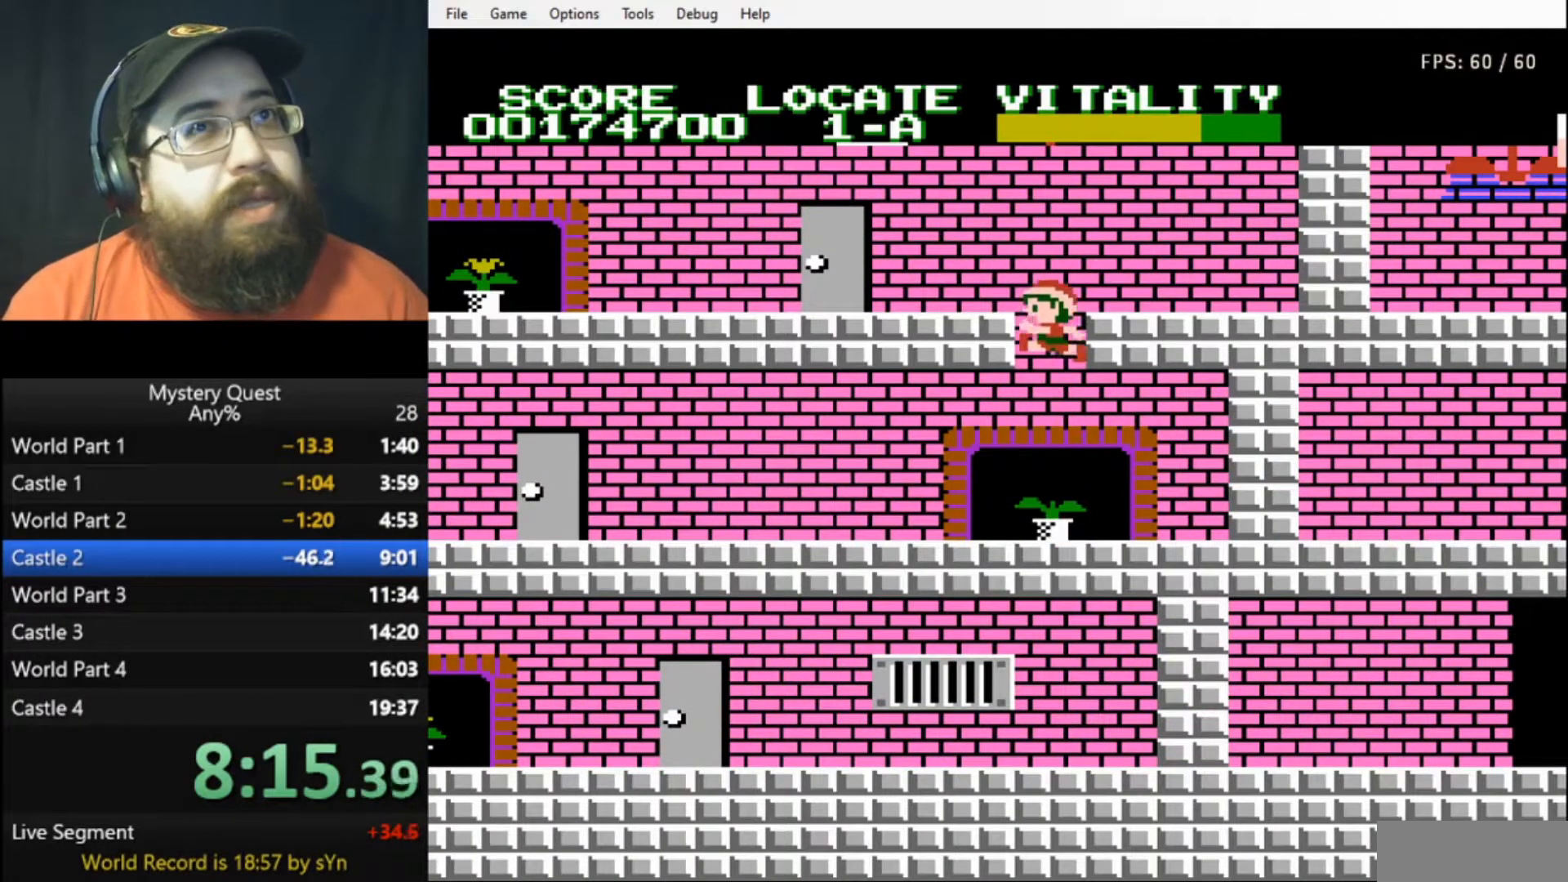
{"buttons": [], "events": [[200, "A", "up"]]}
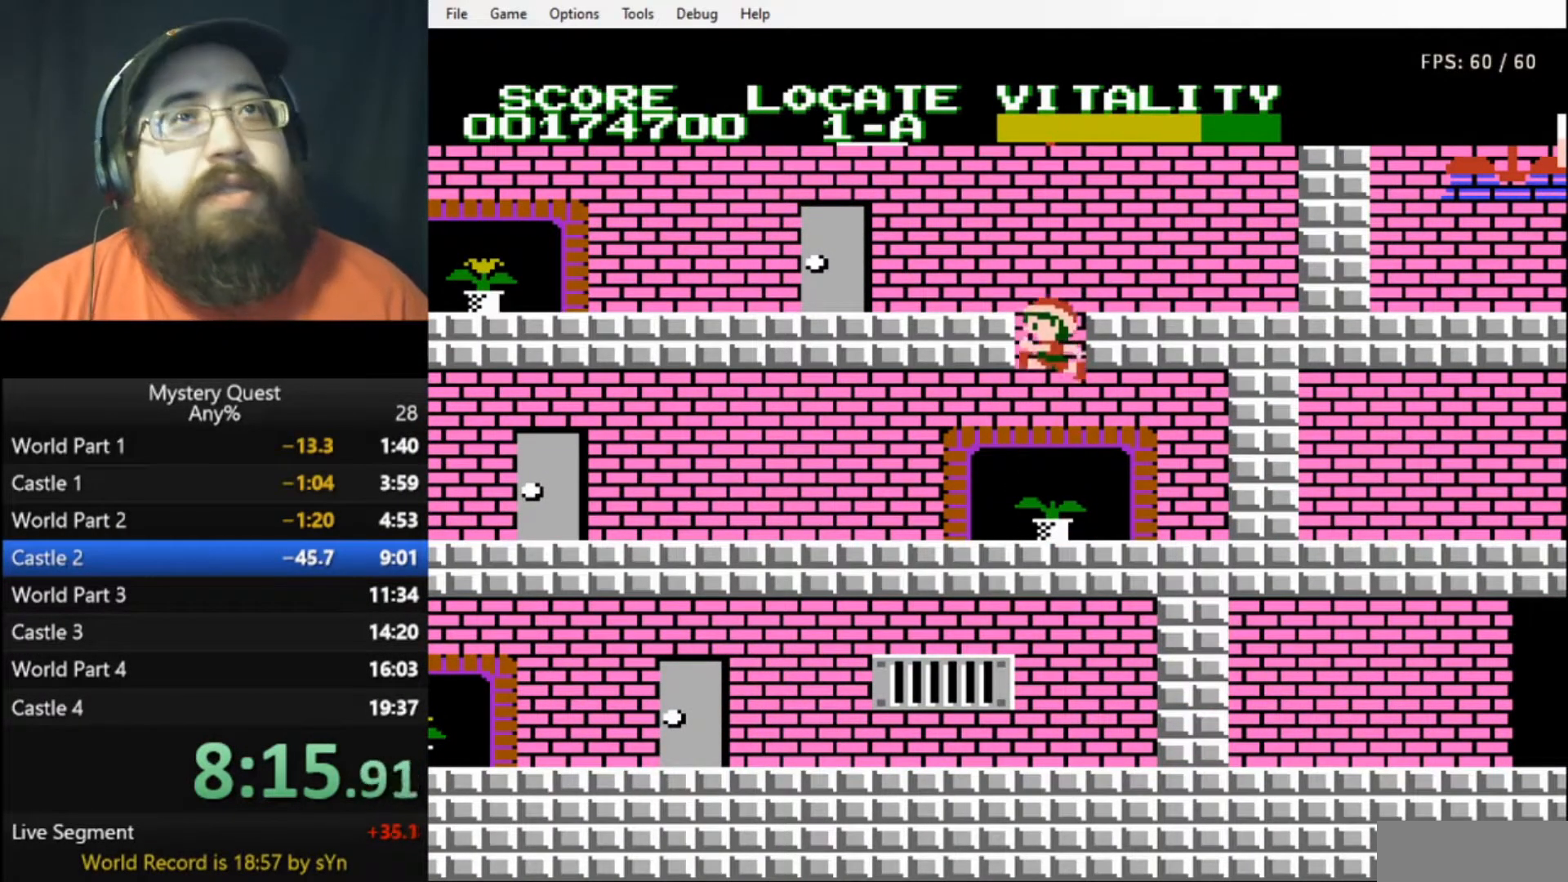
{"buttons": ["A", "DPAD_LEFT"], "events": [[167, "DPAD_LEFT", "down"], [200, "A", "down"]]}
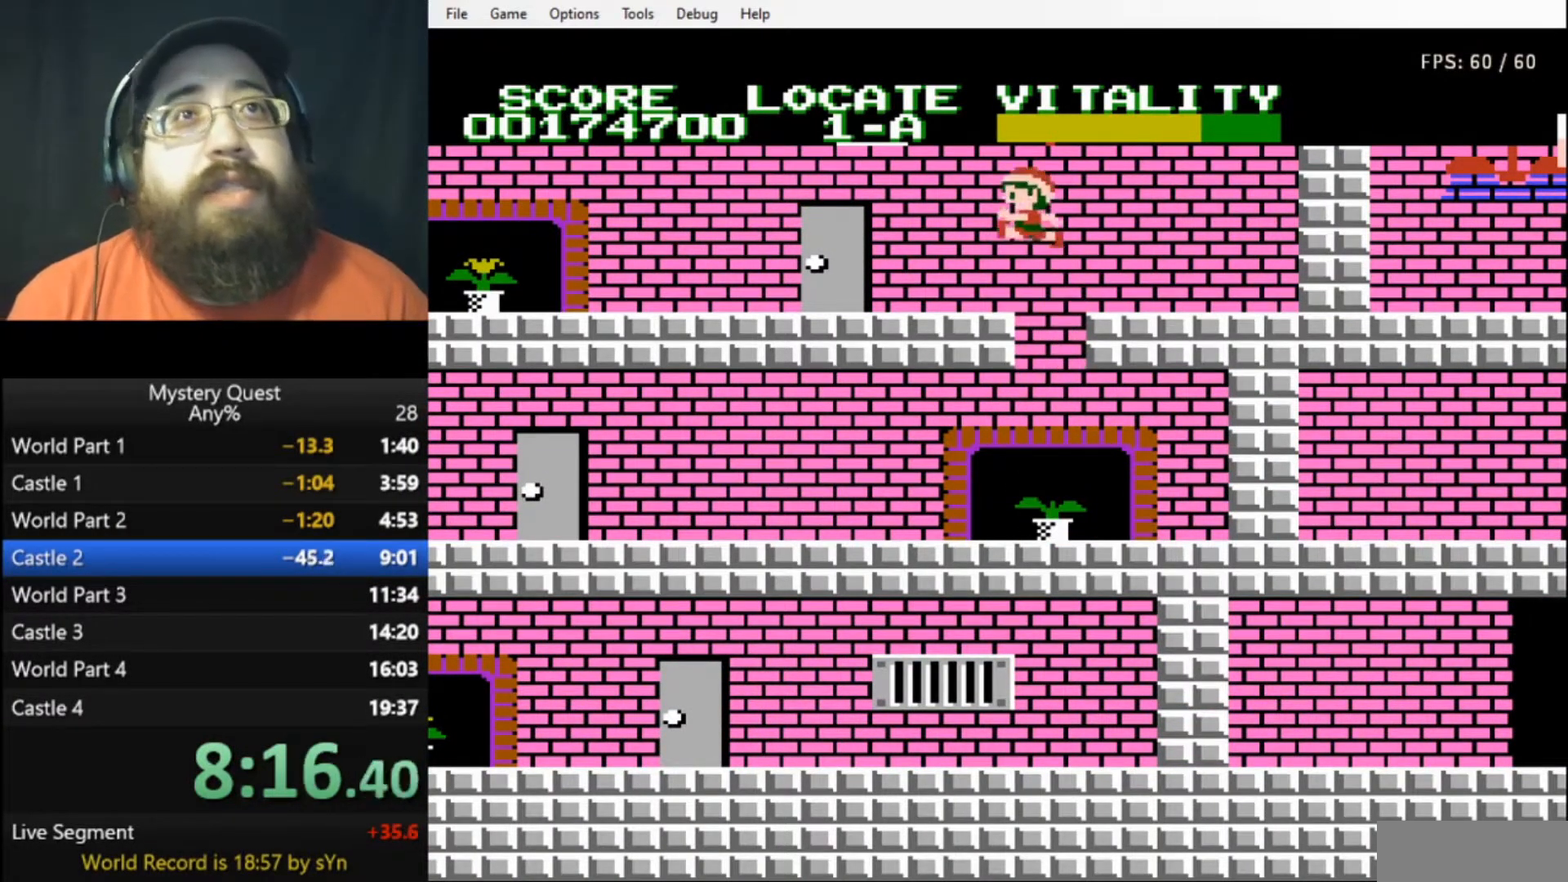
{"buttons": ["A", "DPAD_LEFT"], "events": []}
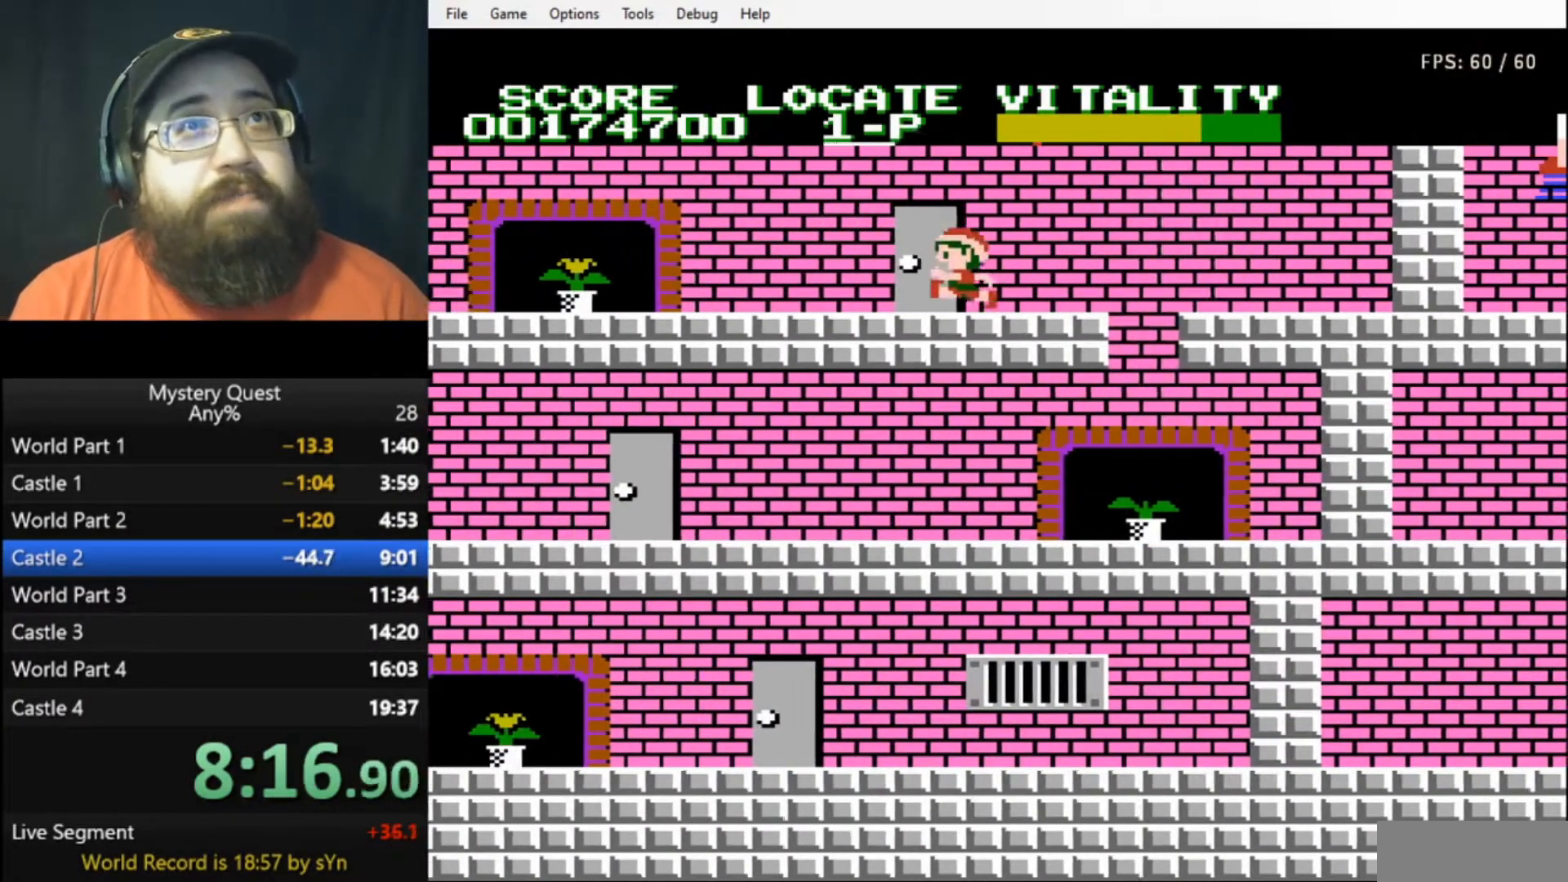
{"buttons": [], "events": [[67, "A", "up"], [67, "DPAD_LEFT", "up"], [67, "DPAD_UP", "down"], [200, "DPAD_UP", "up"]]}
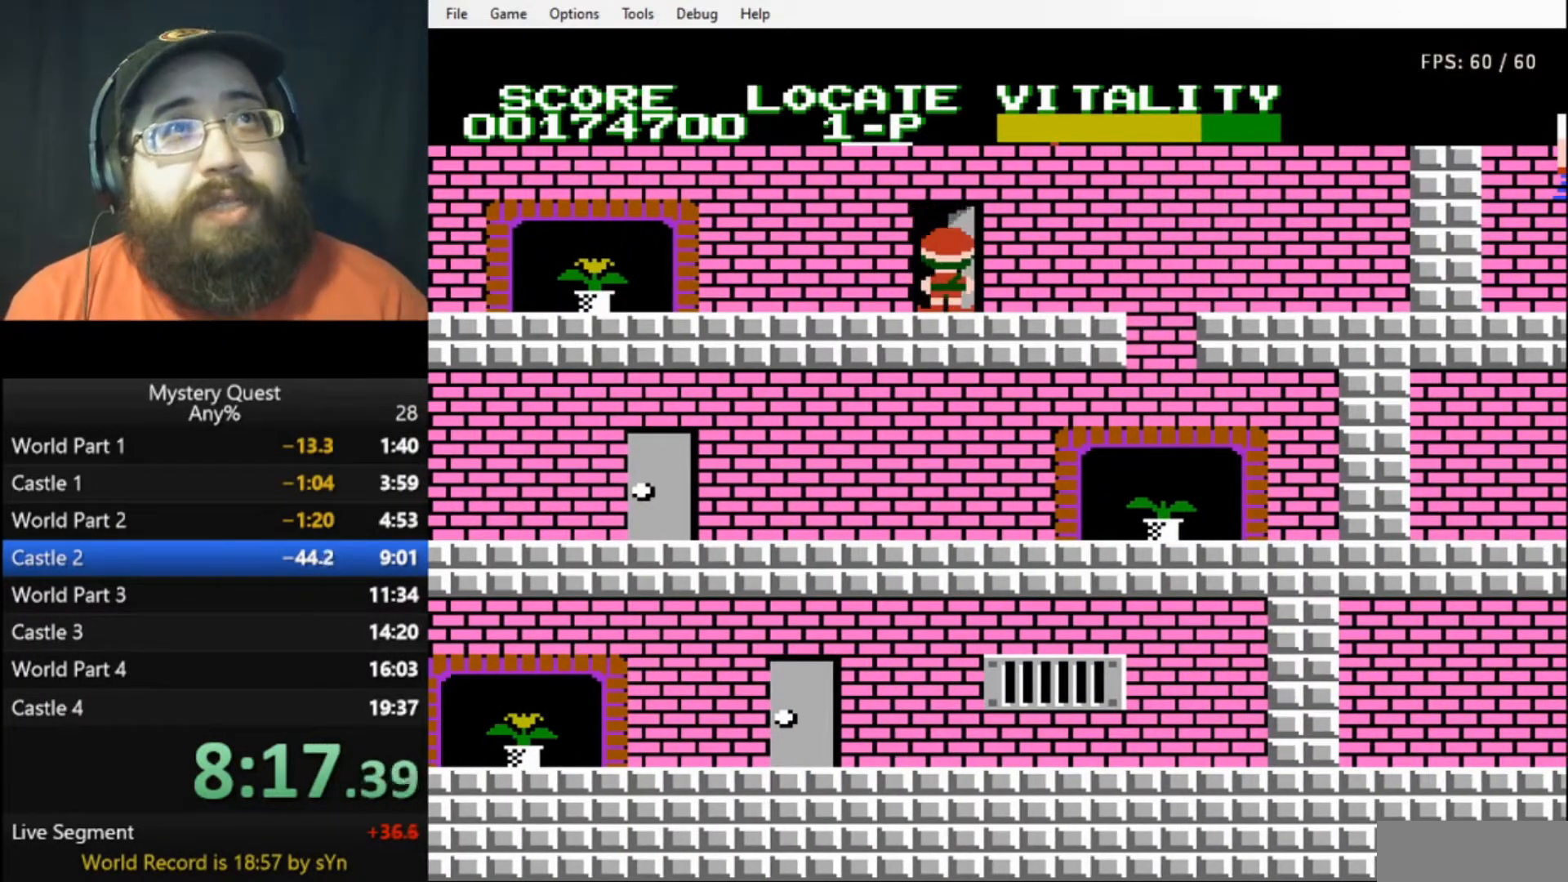
{"buttons": [], "events": []}
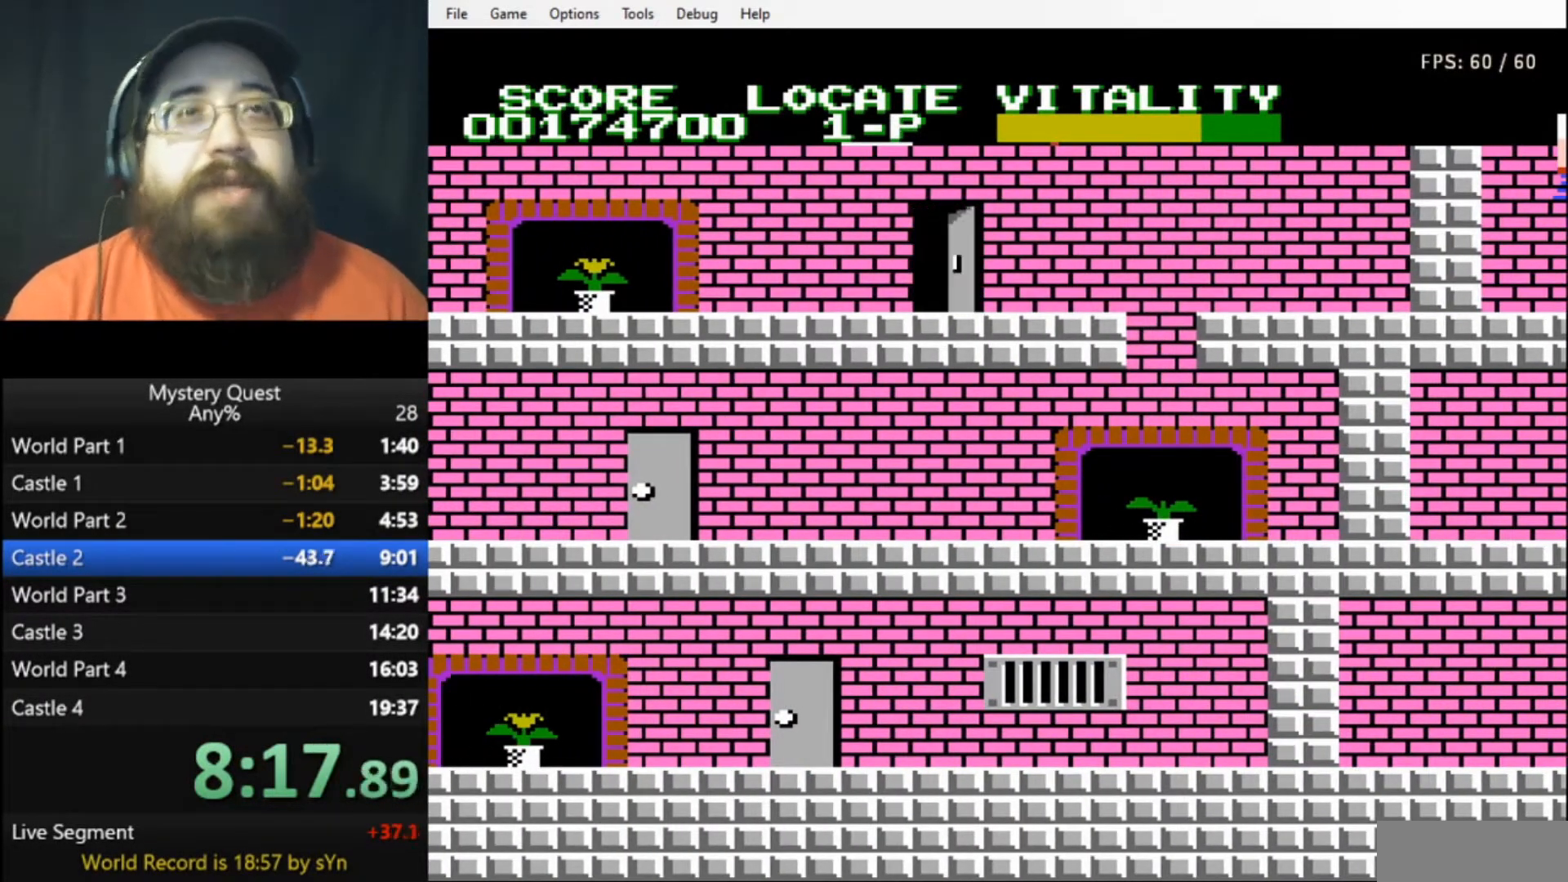
{"buttons": [], "events": []}
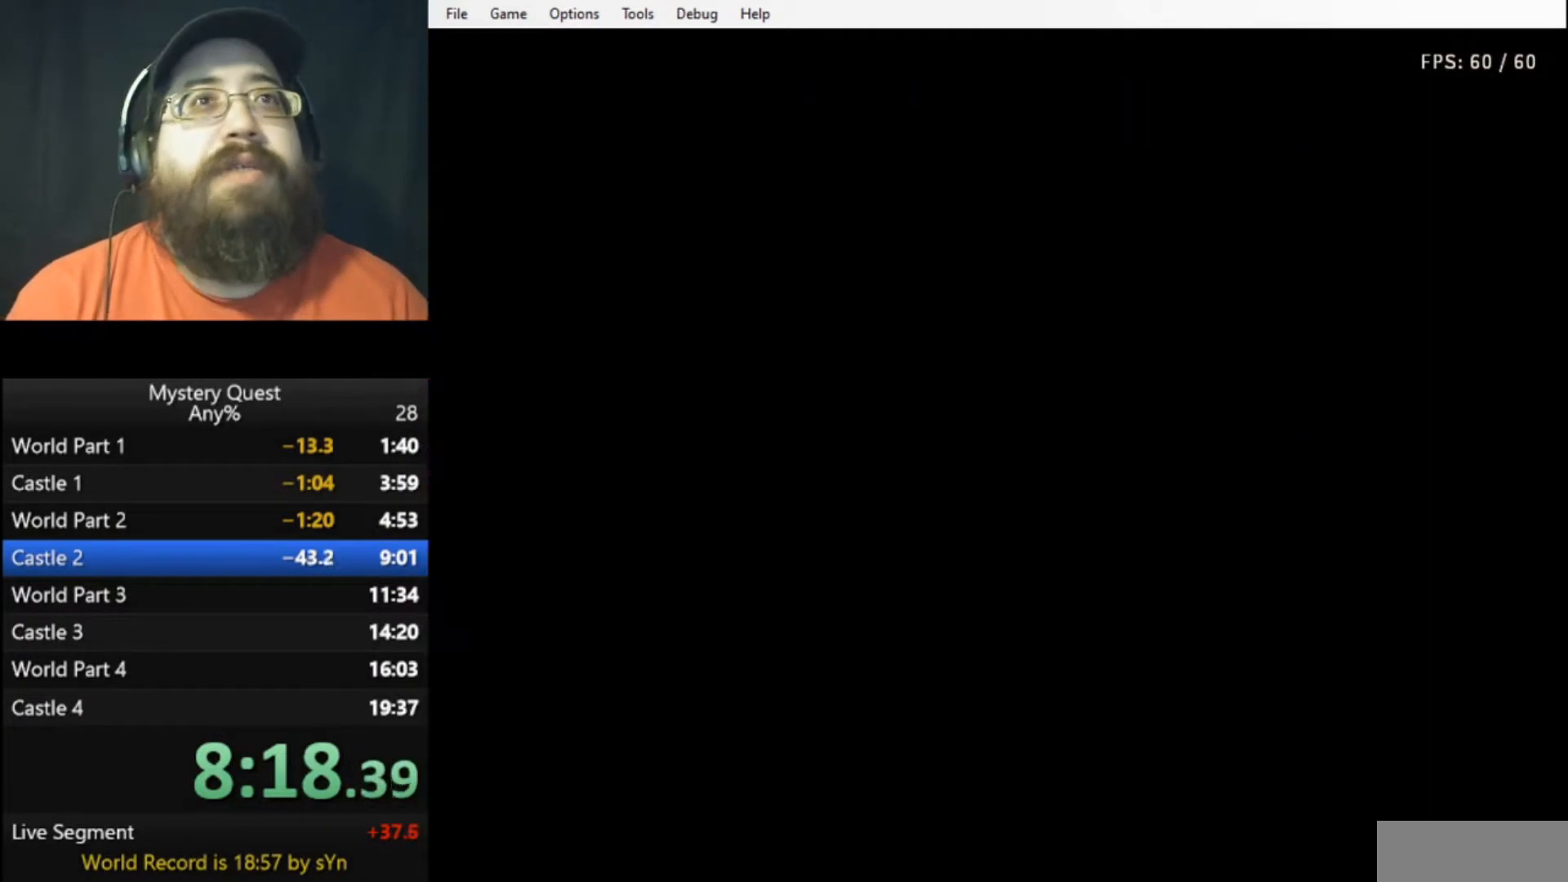
{"buttons": ["DPAD_LEFT"], "events": [[333, "DPAD_LEFT", "down"]]}
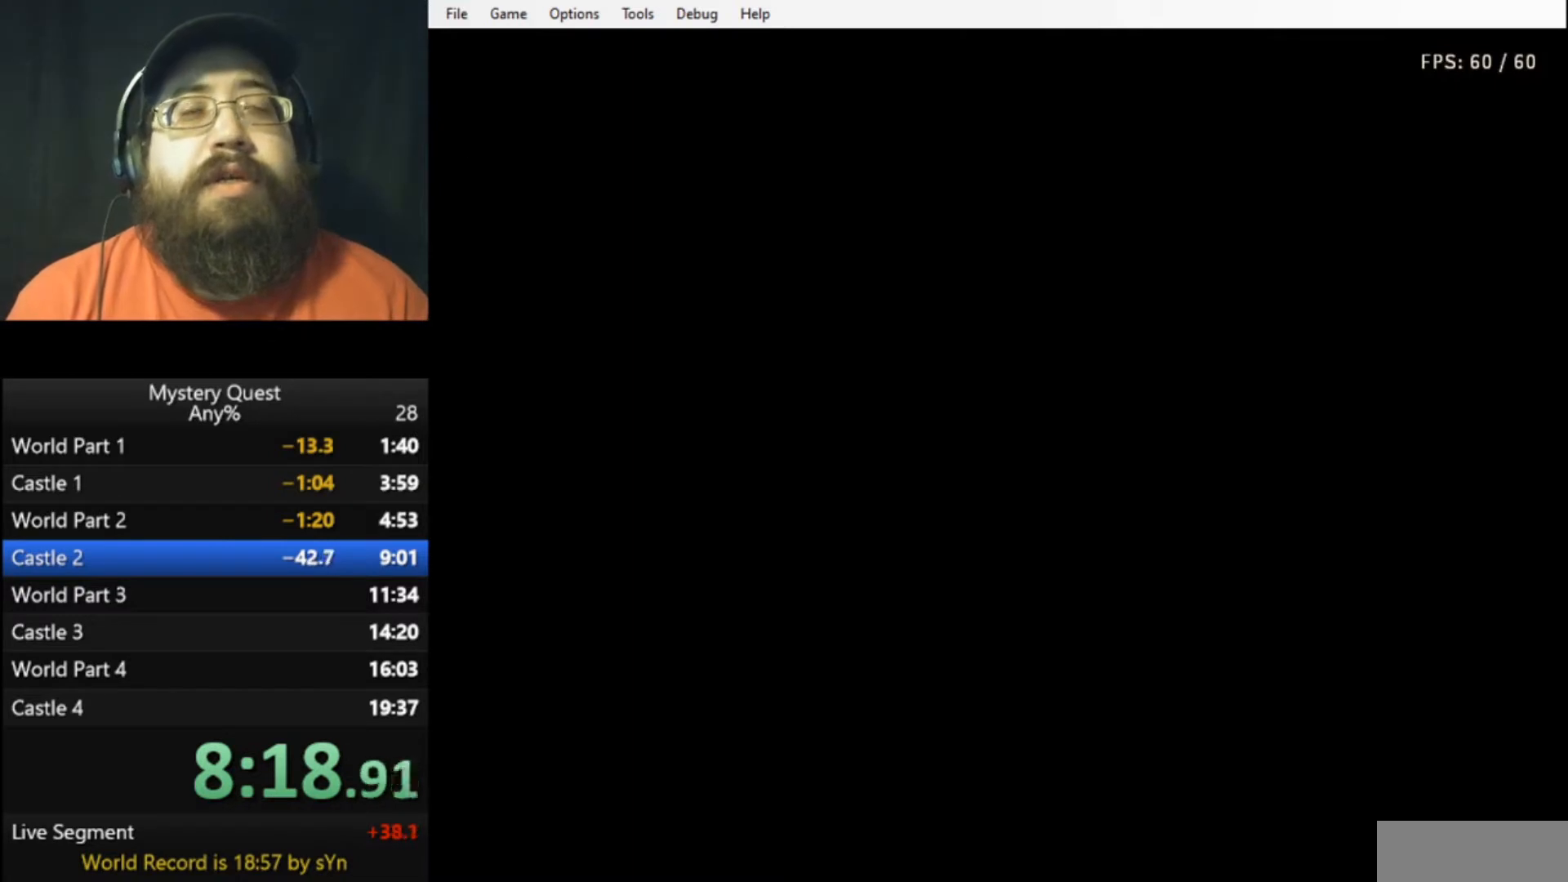
{"buttons": ["DPAD_LEFT"], "events": [[33, "B", "down"], [67, "B", "up"], [167, "B", "down"], [200, "B", "up"], [267, "B", "down"], [333, "B", "up"], [400, "B", "down"], [467, "B", "up"]]}
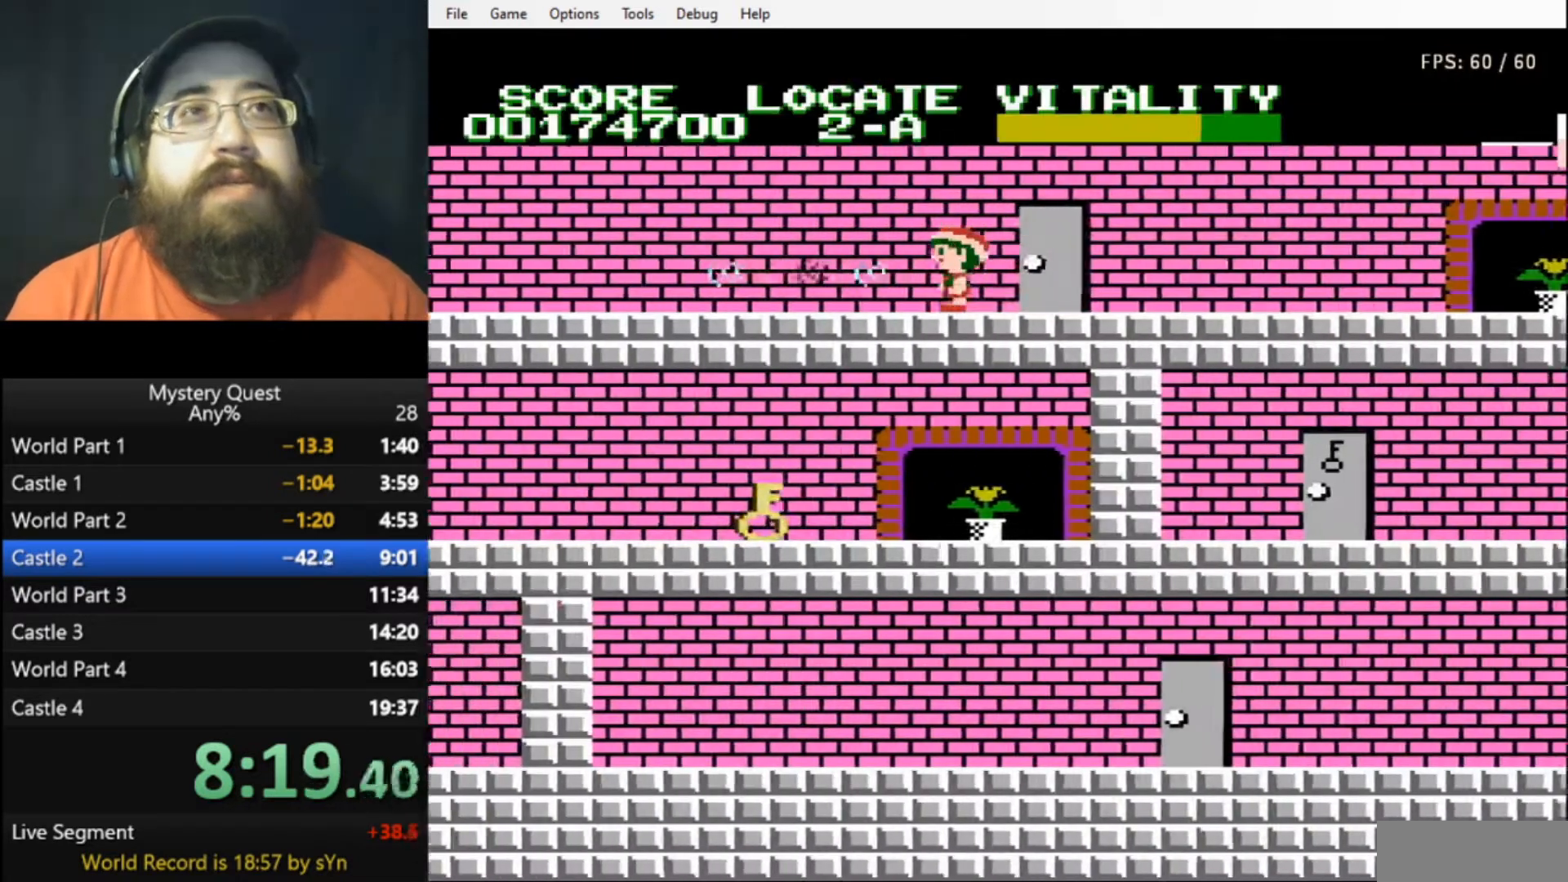
{"buttons": ["DPAD_LEFT"], "events": [[33, "B", "down"], [67, "B", "up"], [167, "B", "down"], [200, "B", "up"], [267, "B", "down"], [333, "B", "up"], [400, "B", "down"], [433, "B", "up"]]}
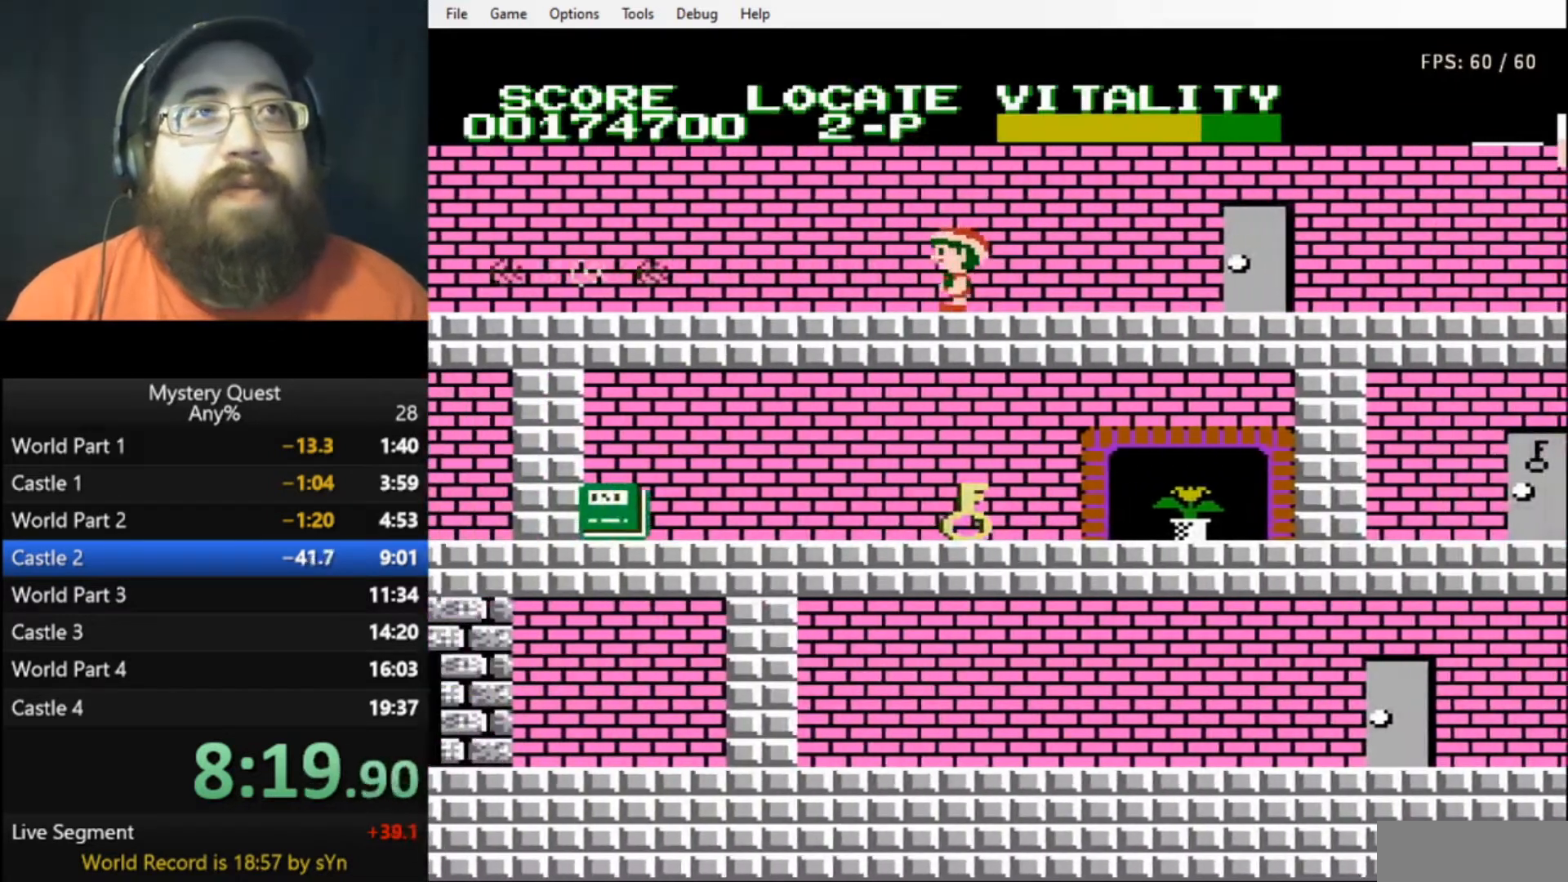
{"buttons": ["DPAD_RIGHT"], "events": [[100, "A", "down"], [167, "A", "up"], [333, "DPAD_LEFT", "up"], [500, "DPAD_RIGHT", "down"]]}
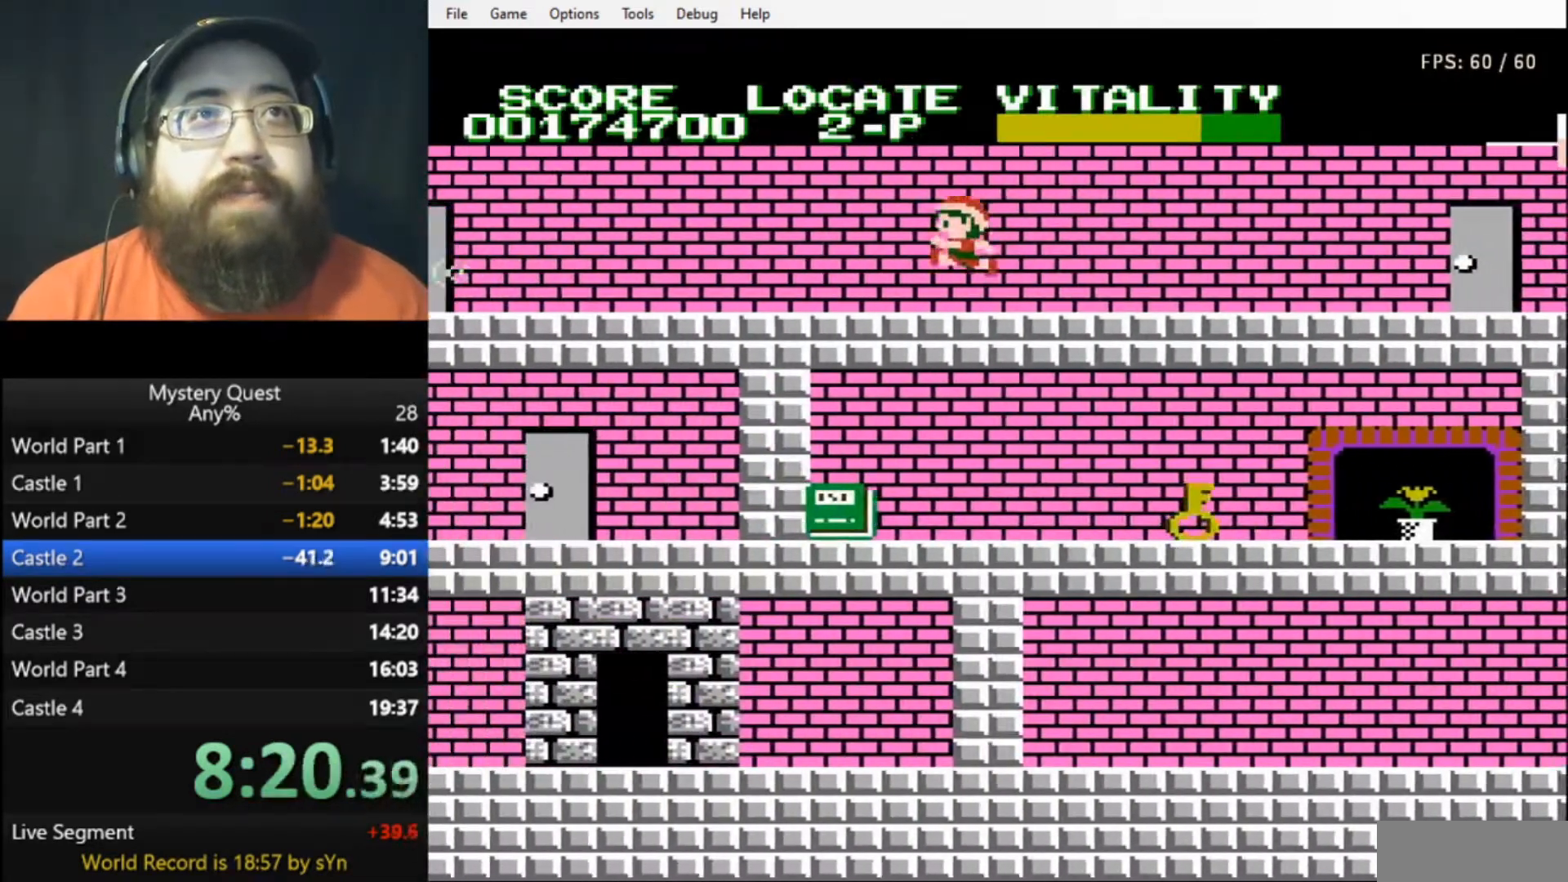
{"buttons": [], "events": [[133, "DPAD_RIGHT", "up"], [300, "A", "down"], [333, "A", "up"]]}
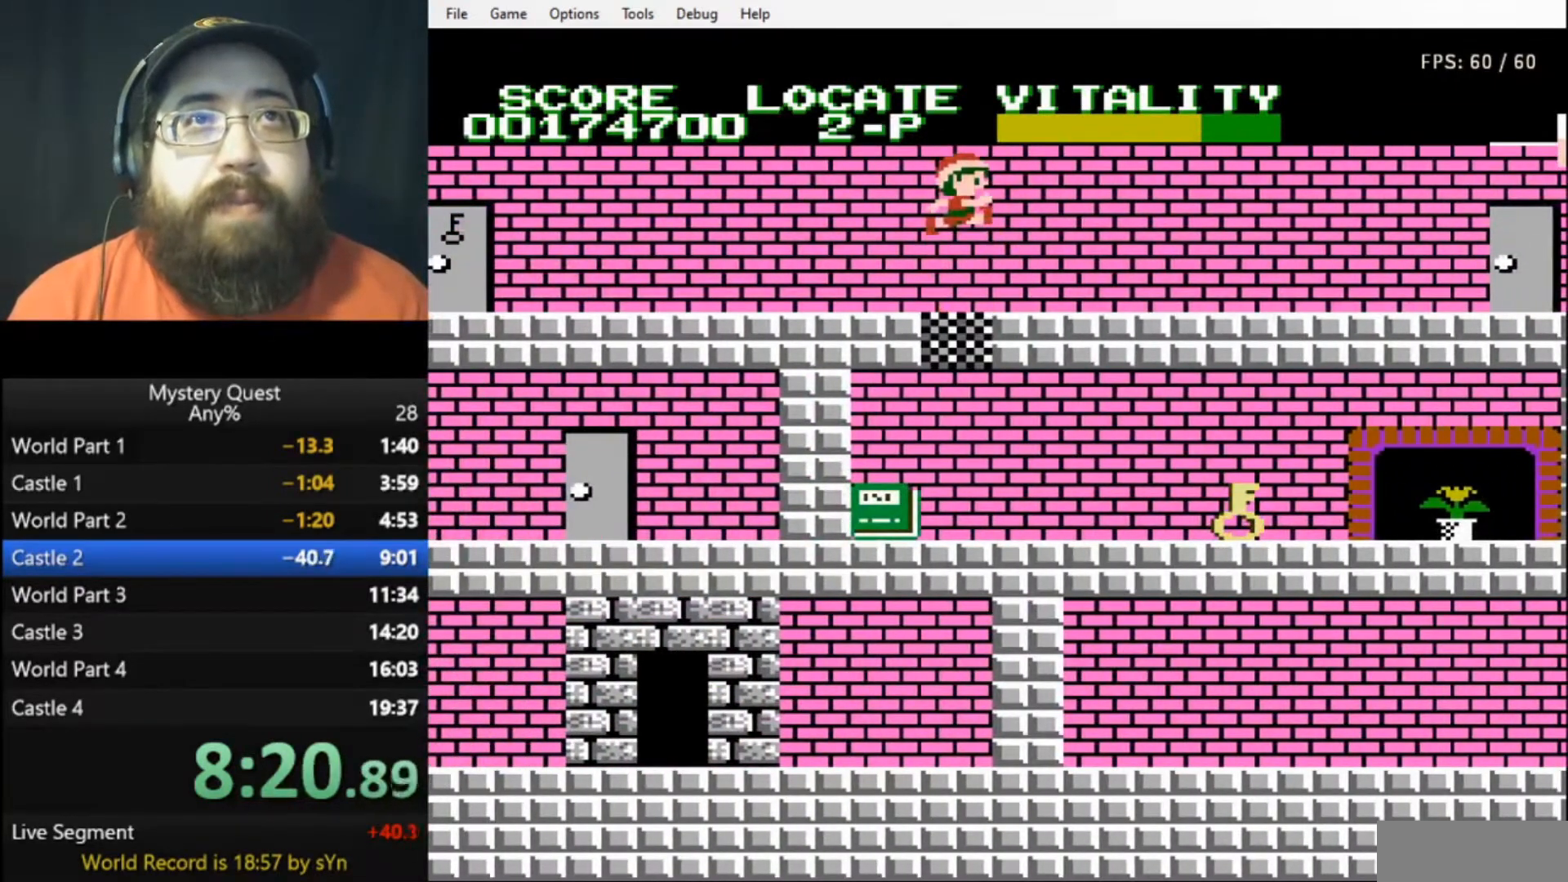
{"buttons": ["DPAD_RIGHT"], "events": [[33, "DPAD_LEFT", "down"], [100, "DPAD_LEFT", "up"], [300, "DPAD_RIGHT", "down"]]}
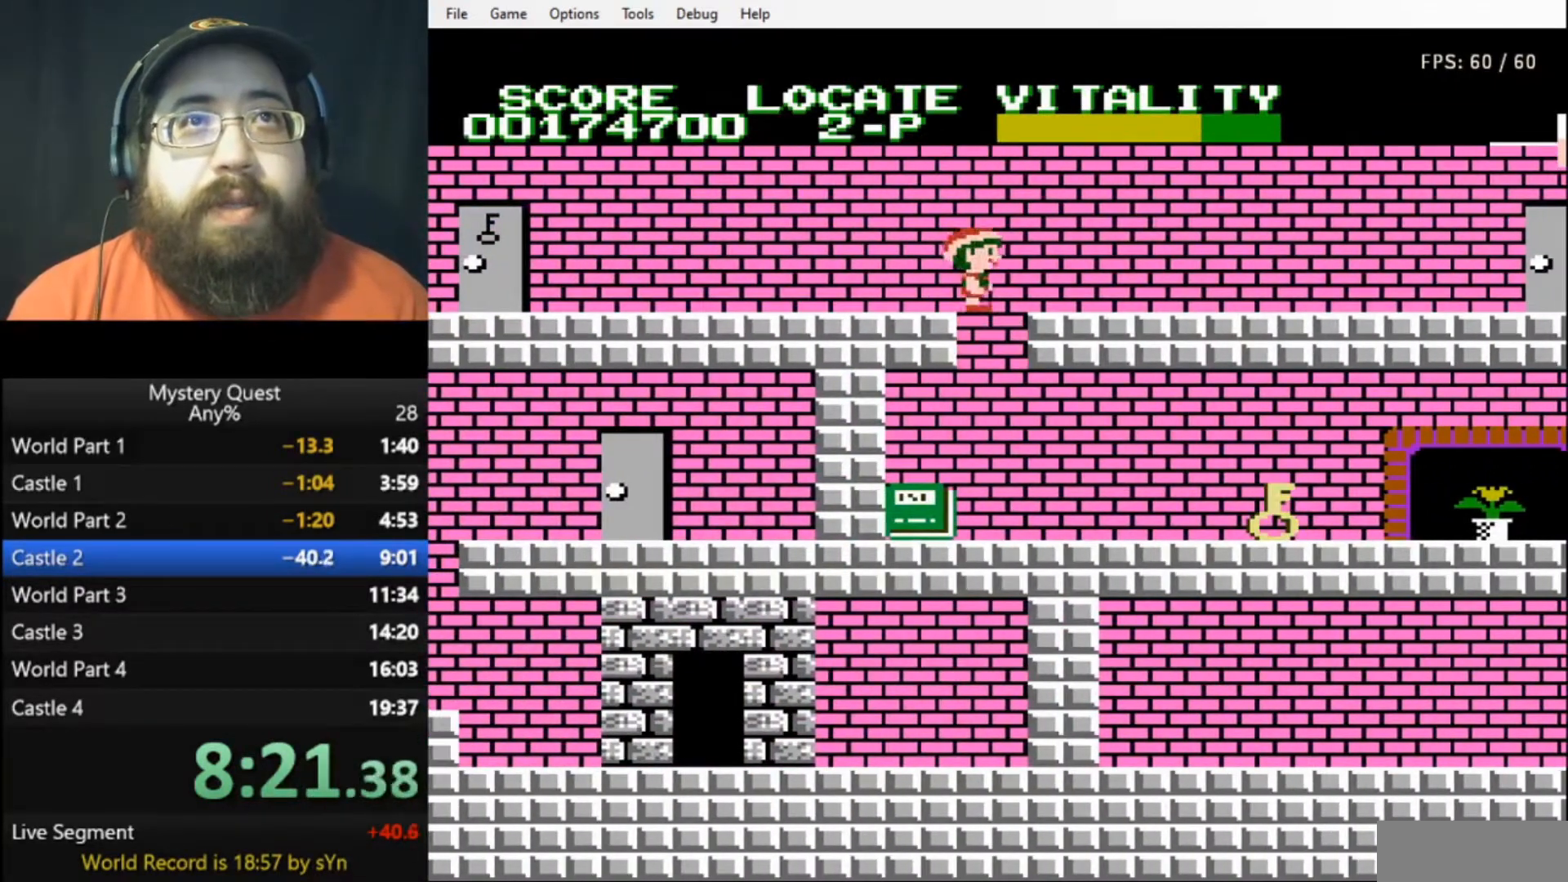
{"buttons": ["DPAD_RIGHT"], "events": [[100, "DPAD_RIGHT", "up"], [200, "DPAD_LEFT", "down"], [333, "DPAD_LEFT", "up"], [433, "DPAD_RIGHT", "down"]]}
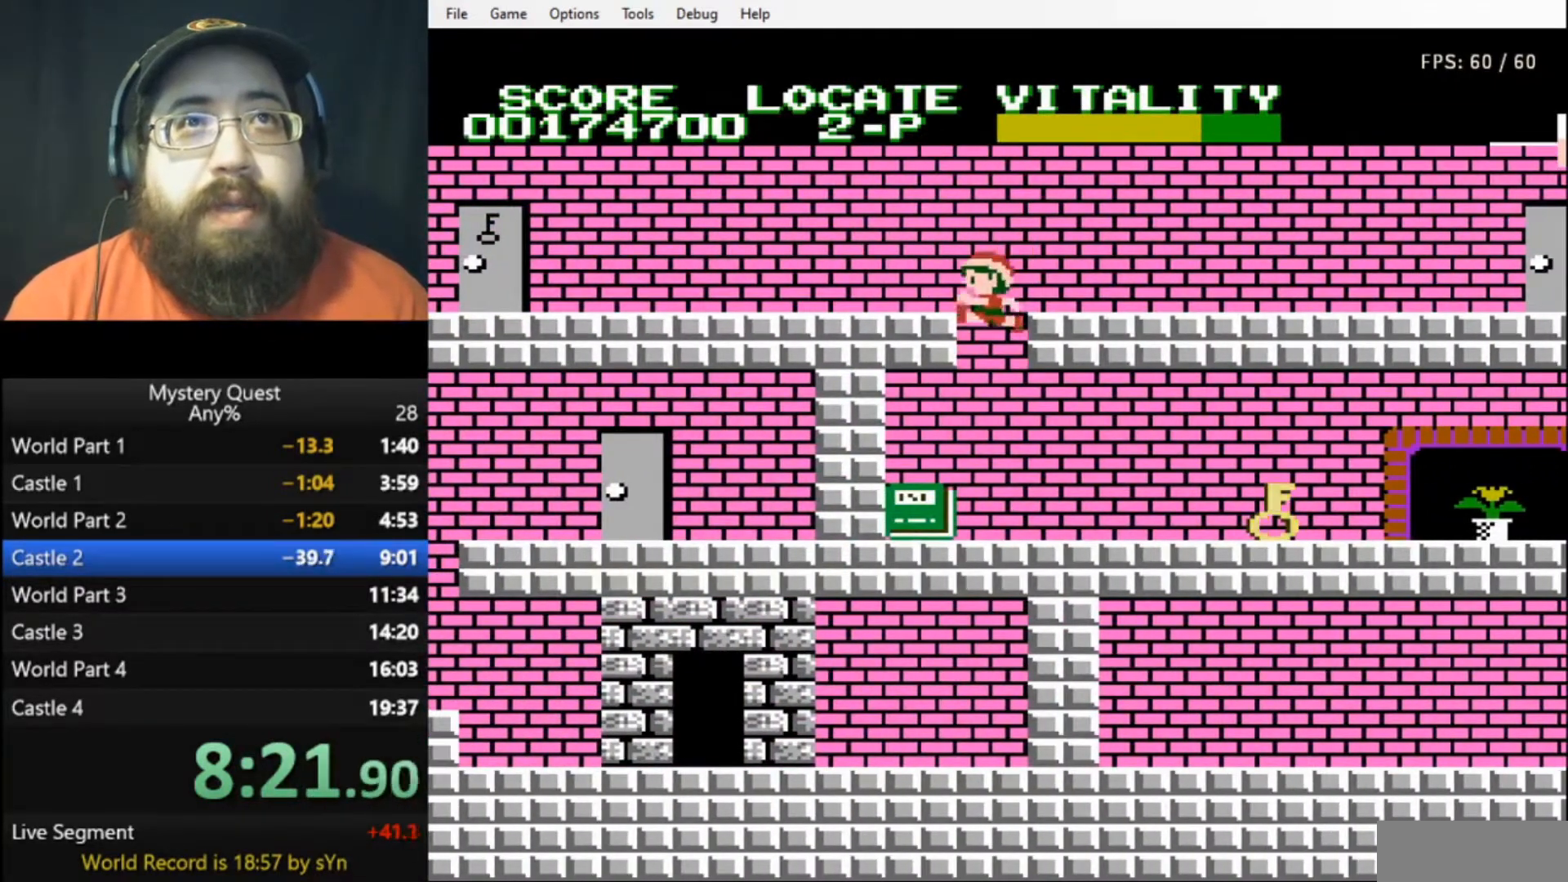
{"buttons": ["DPAD_RIGHT"], "events": []}
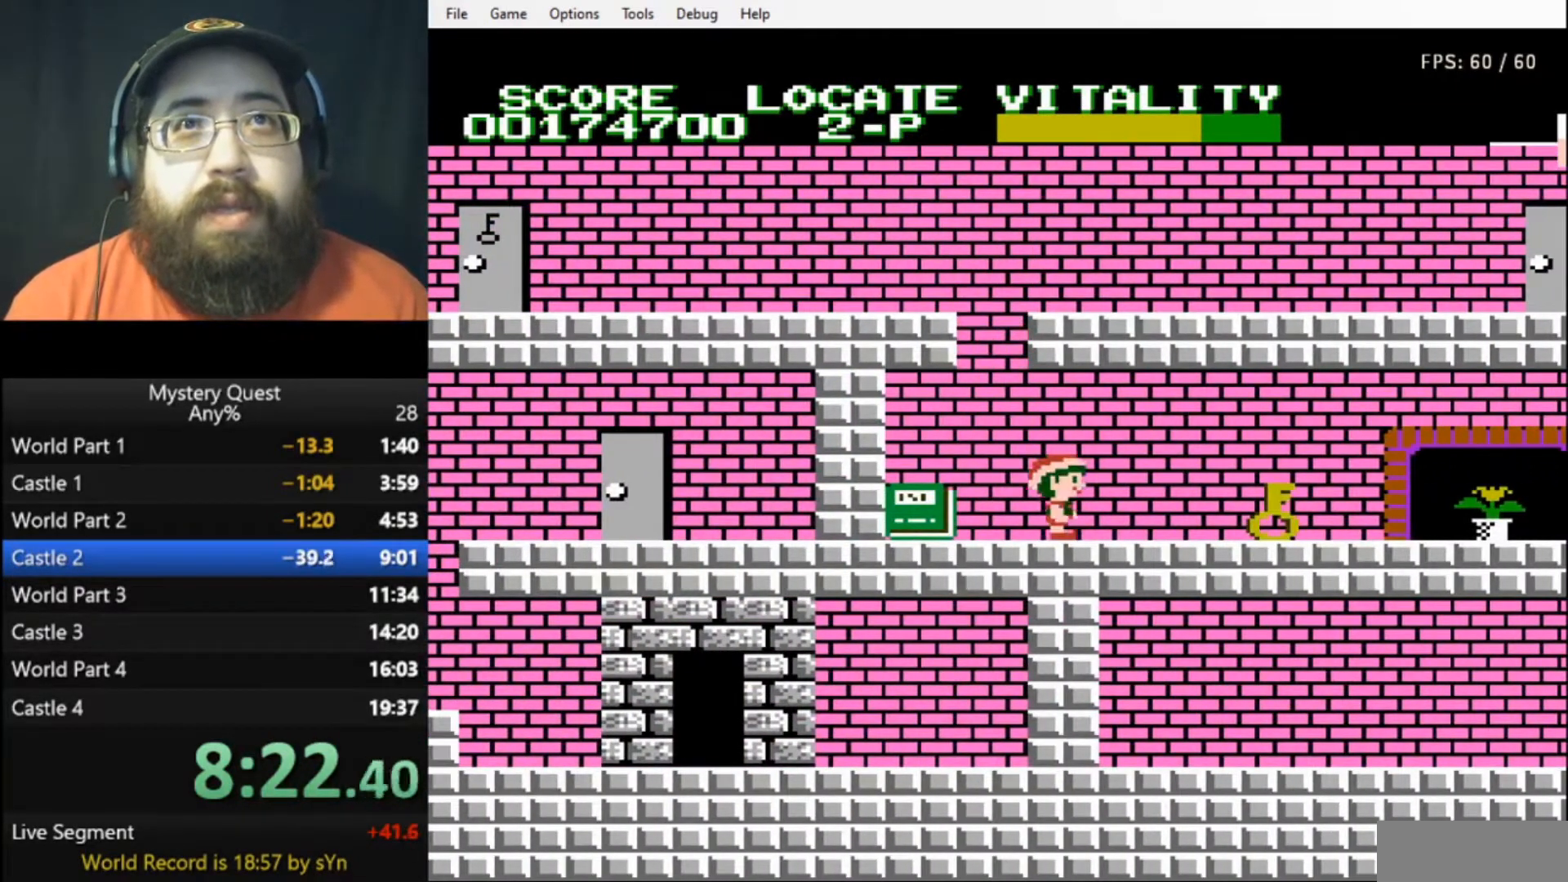
{"buttons": ["DPAD_RIGHT"], "events": [[67, "A", "down"], [200, "A", "up"]]}
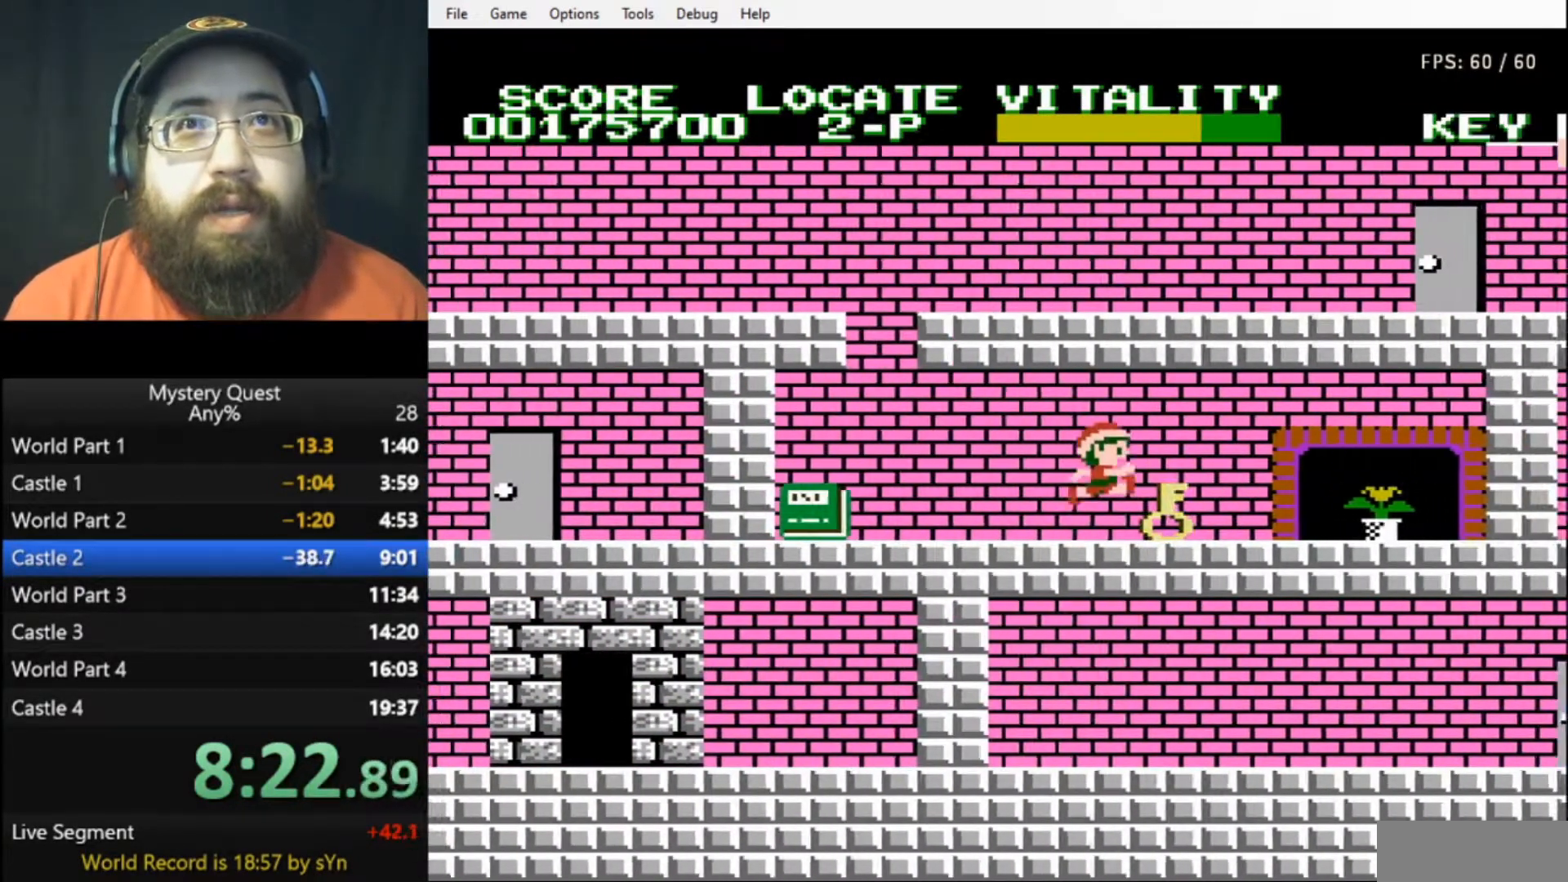
{"buttons": ["A", "DPAD_LEFT"], "events": [[33, "DPAD_RIGHT", "up"], [33, "DPAD_UP", "down"], [67, "DPAD_LEFT", "down"], [67, "DPAD_UP", "up"], [167, "B", "down"], [233, "B", "up"], [300, "B", "down"], [367, "B", "up"], [500, "A", "down"]]}
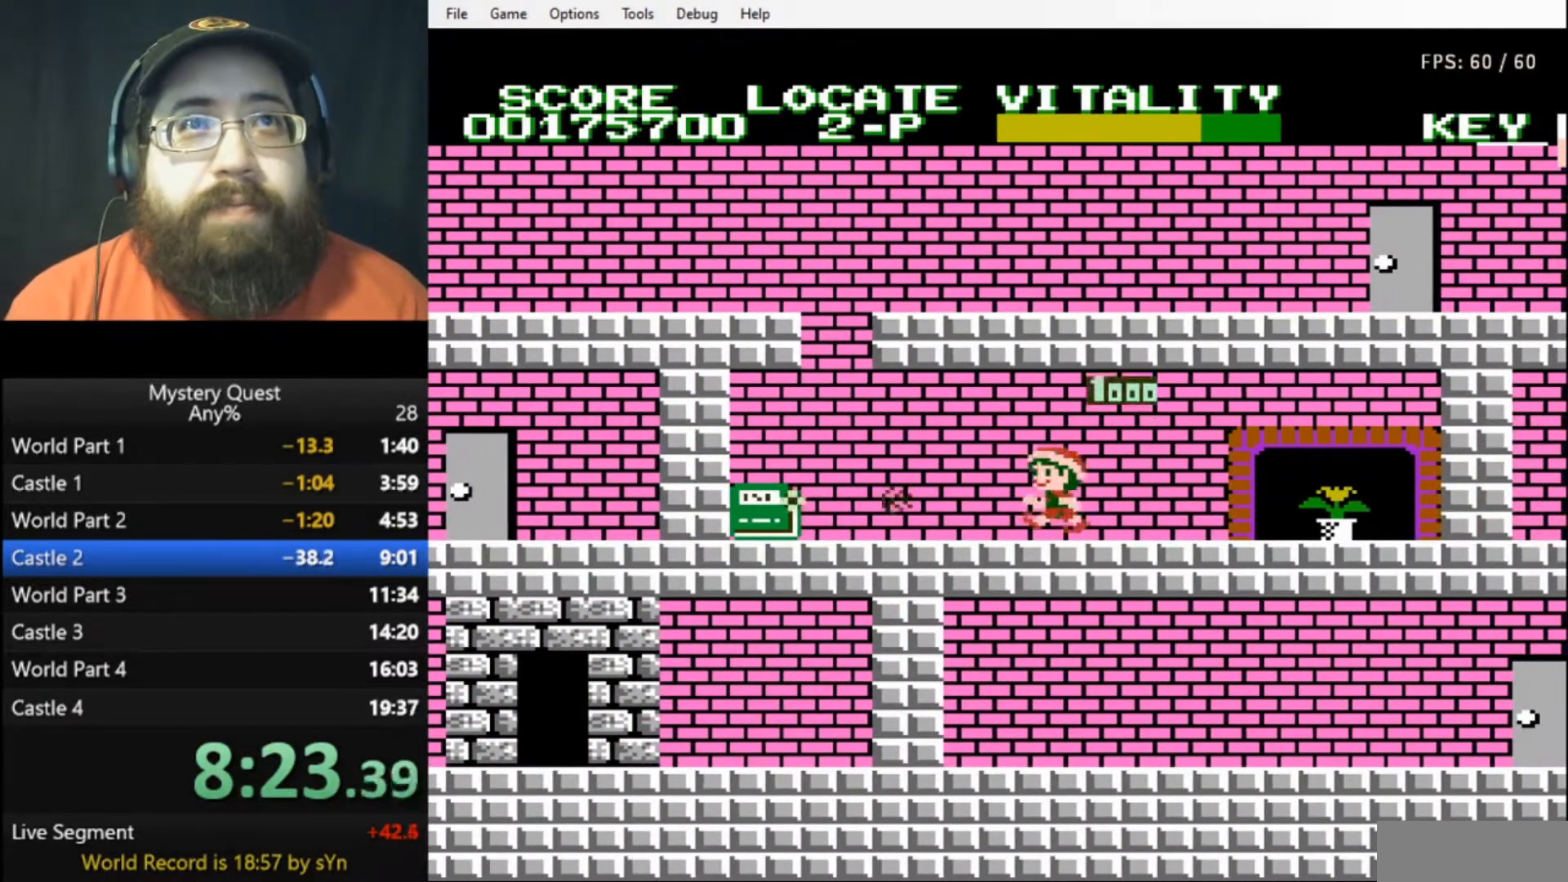
{"buttons": [], "events": [[167, "A", "up"], [467, "DPAD_LEFT", "up"]]}
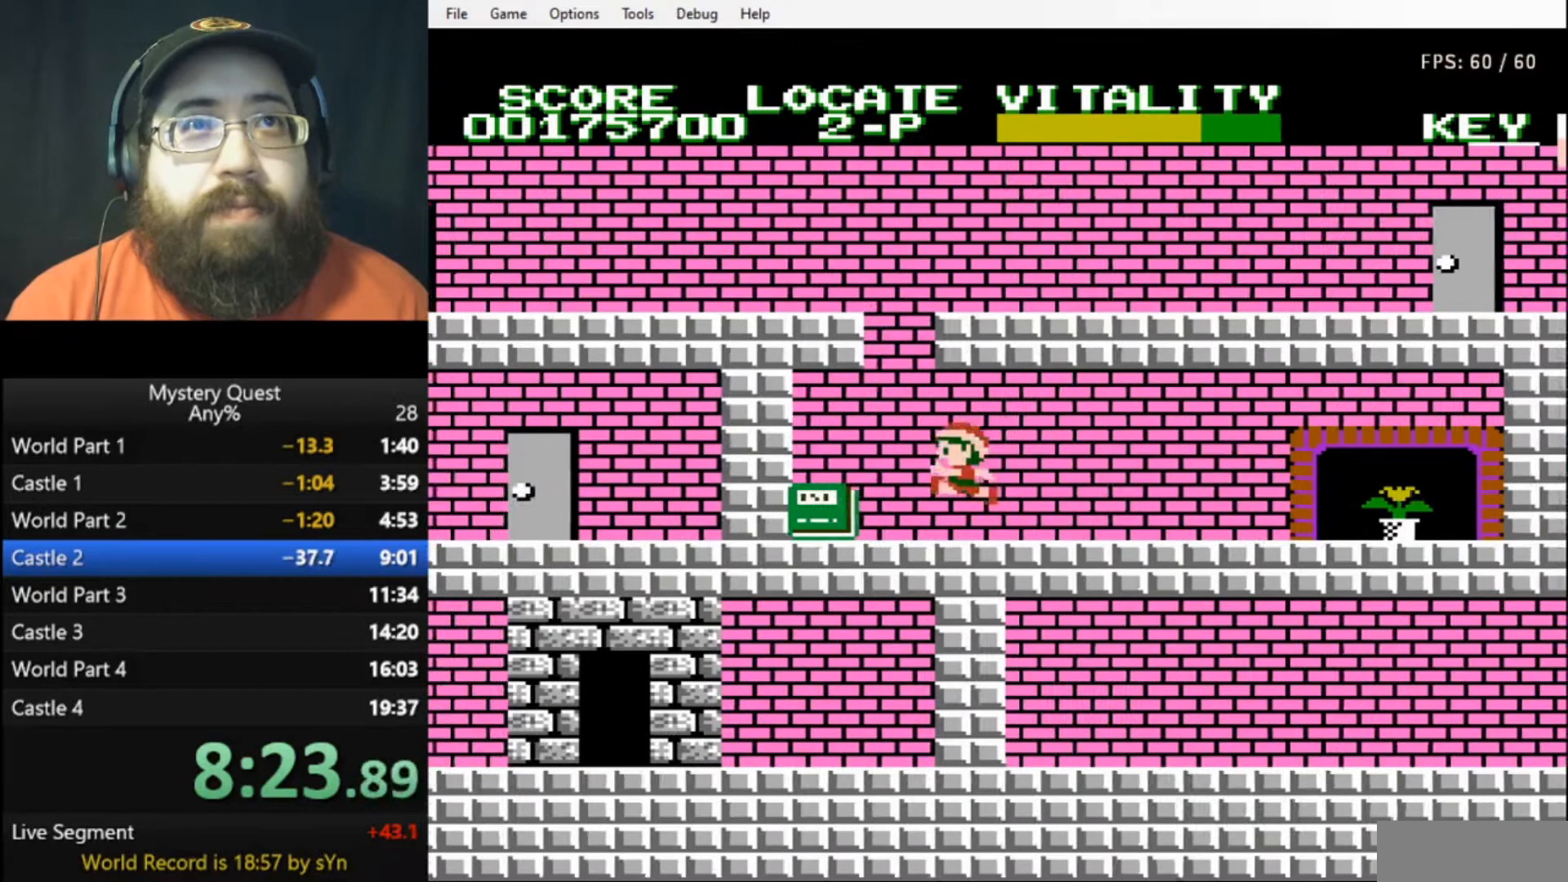
{"buttons": [], "events": [[167, "A", "down"], [267, "DPAD_LEFT", "down"], [333, "DPAD_LEFT", "up"], [500, "A", "up"]]}
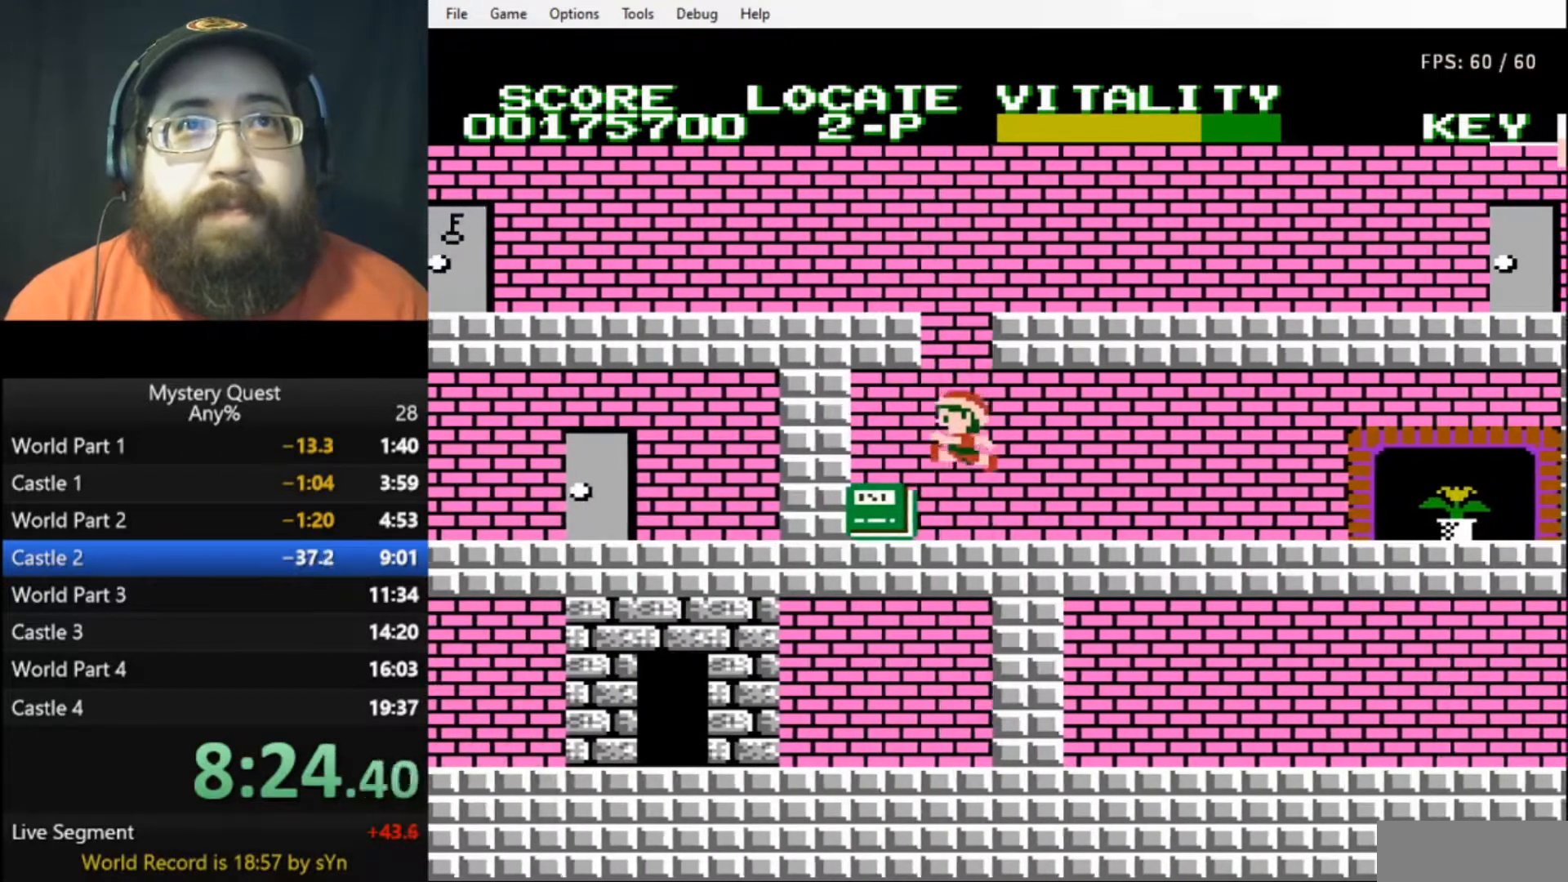
{"buttons": ["A"], "events": [[33, "DPAD_RIGHT", "down"], [200, "DPAD_RIGHT", "up"], [300, "A", "down"]]}
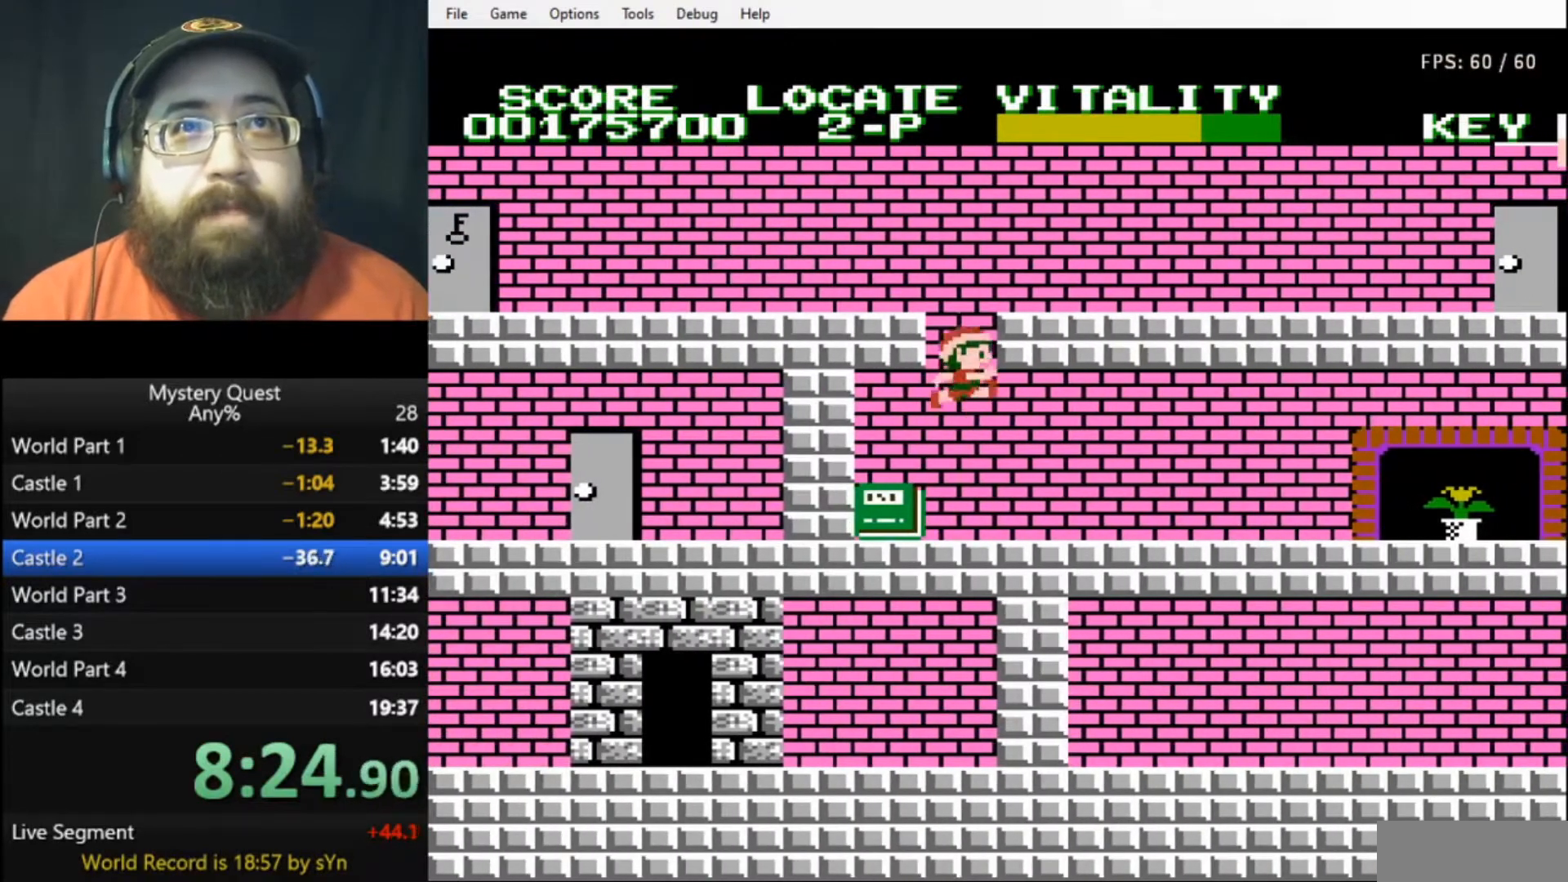
{"buttons": ["DPAD_RIGHT"], "events": [[100, "DPAD_LEFT", "down"], [200, "A", "up"], [200, "DPAD_LEFT", "up"], [400, "DPAD_RIGHT", "down"], [400, "DPAD_UP", "down"], [467, "DPAD_UP", "up"]]}
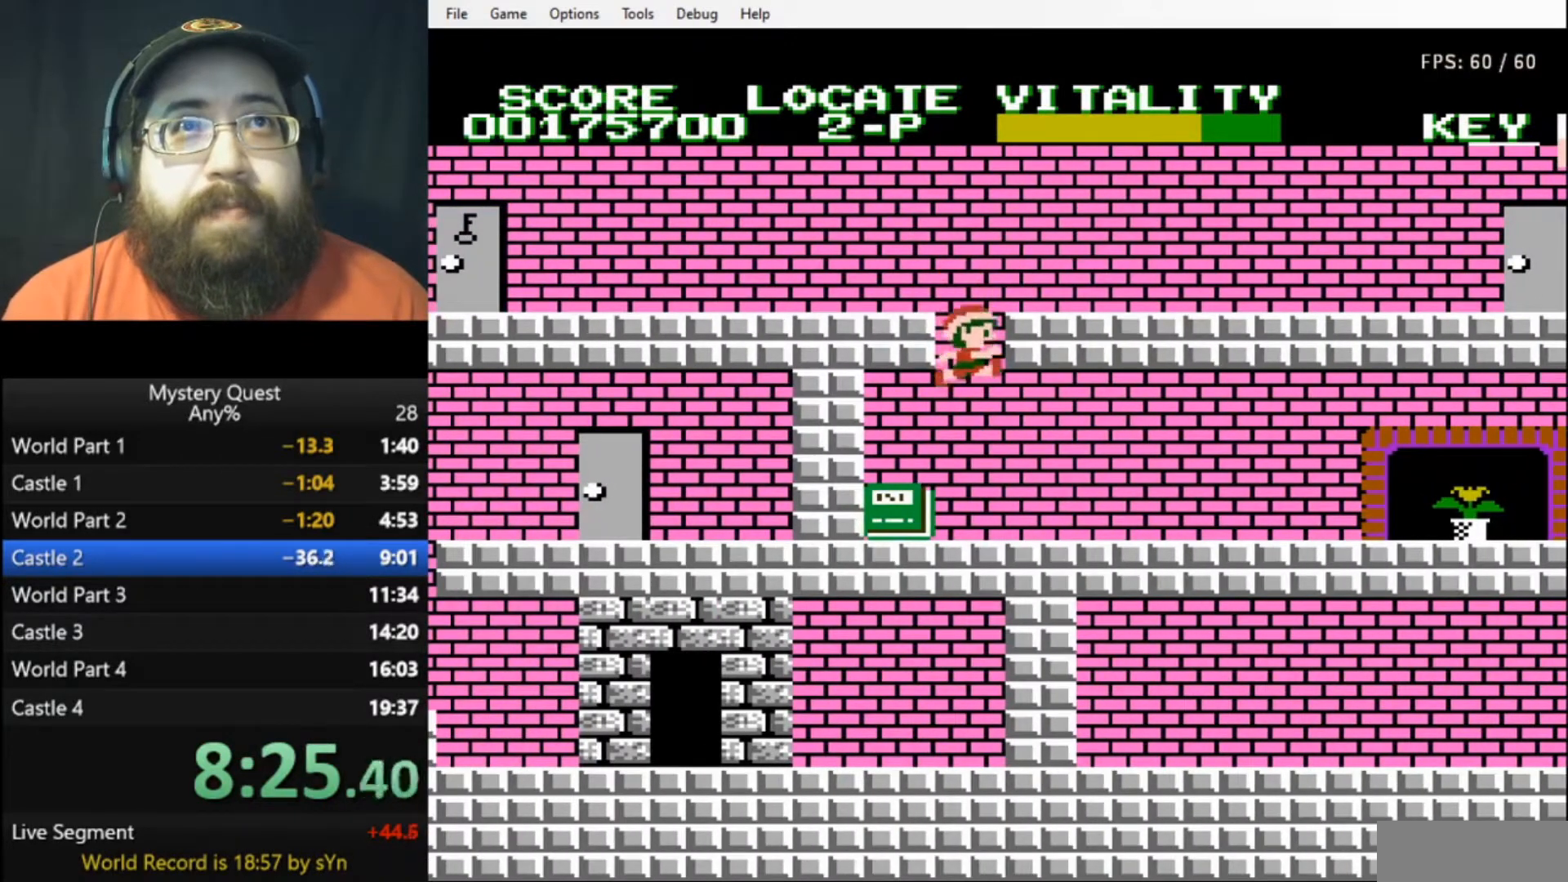
{"buttons": [], "events": [[100, "DPAD_RIGHT", "up"], [400, "DPAD_LEFT", "down"], [467, "DPAD_LEFT", "up"]]}
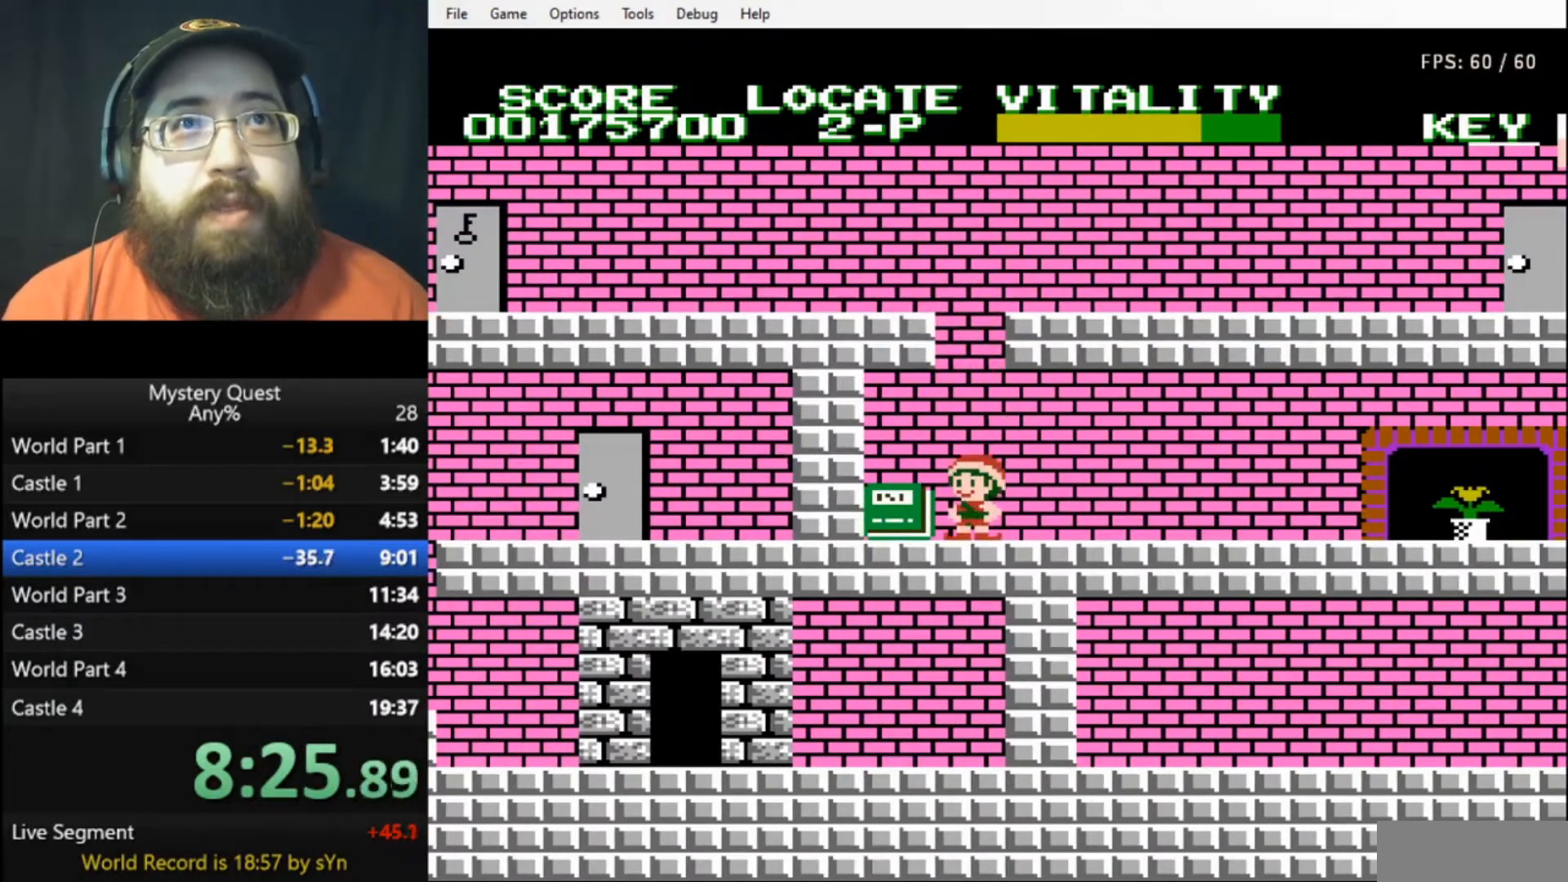
{"buttons": ["A"], "events": [[133, "A", "down"]]}
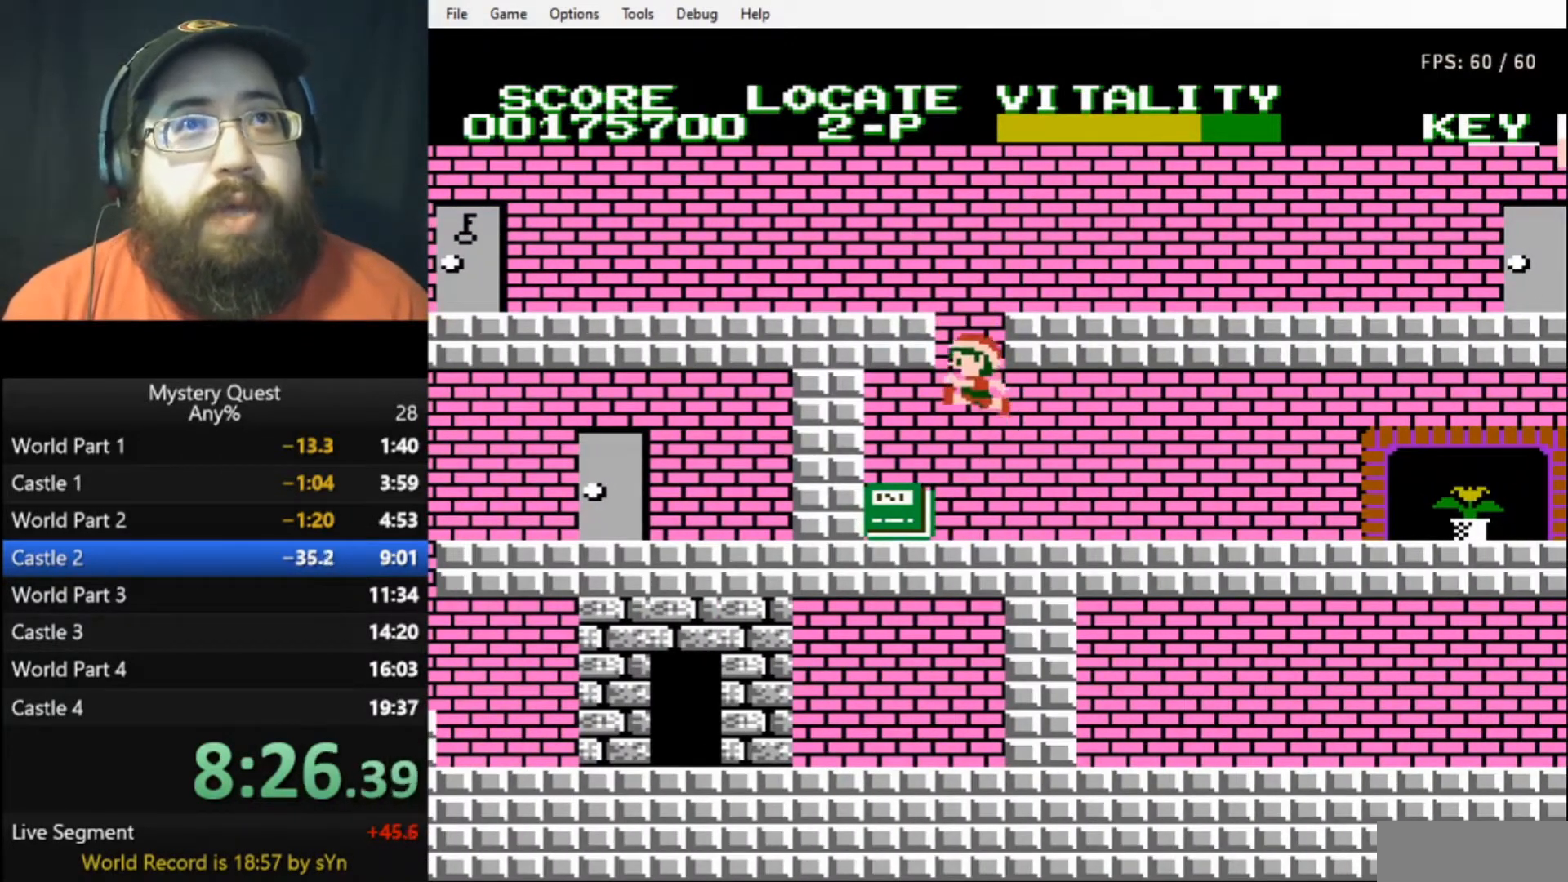
{"buttons": [], "events": [[100, "A", "up"]]}
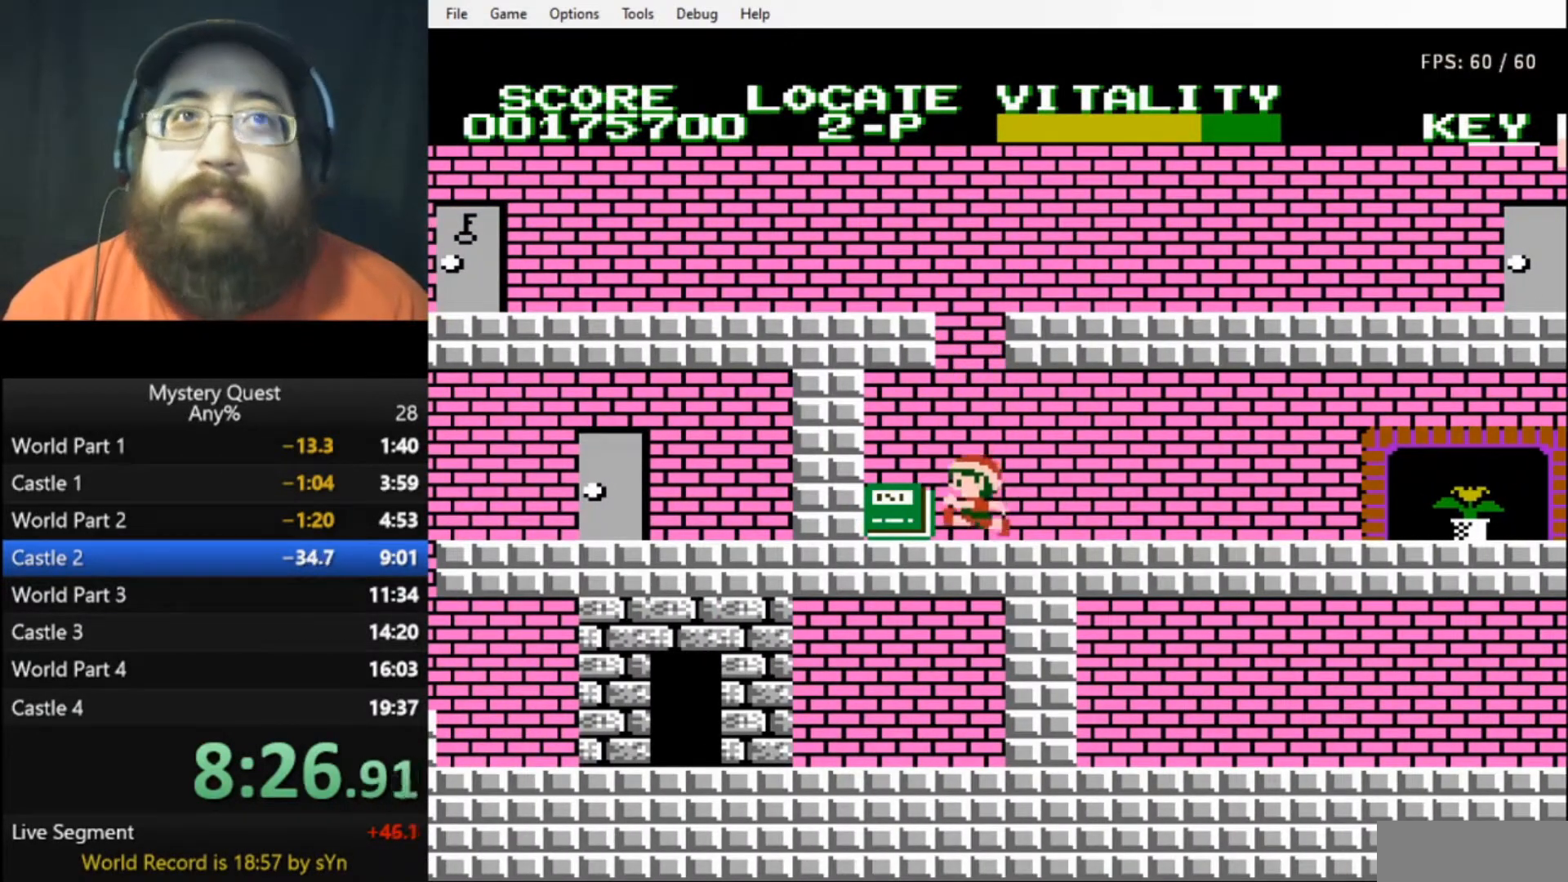
{"buttons": [], "events": [[67, "A", "down"], [400, "B", "down"], [433, "A", "up"], [467, "B", "up"]]}
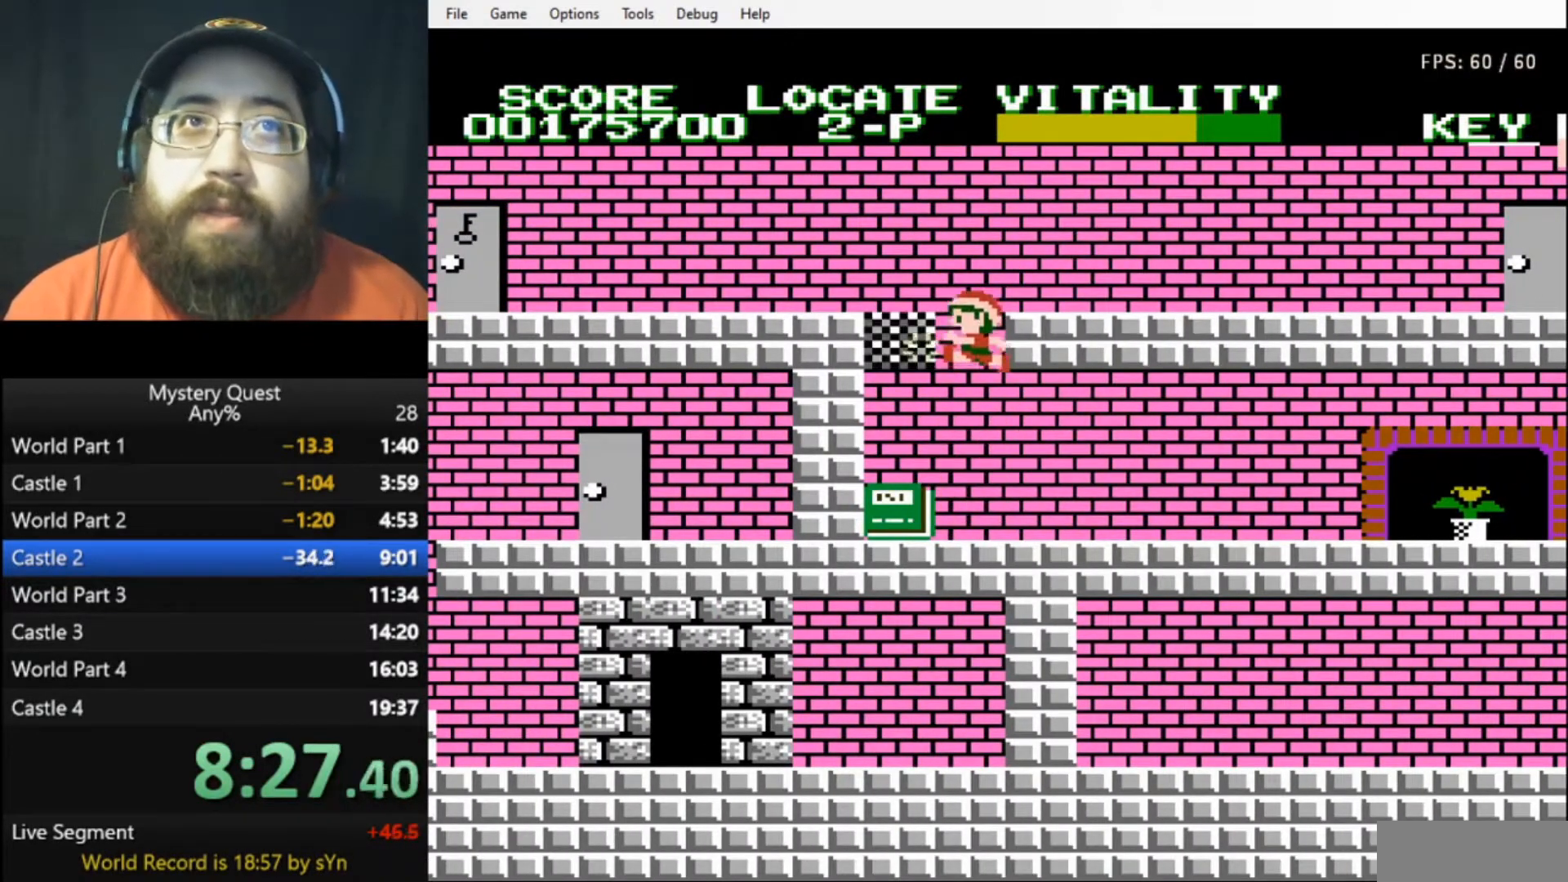
{"buttons": [], "events": [[33, "B", "down"], [67, "B", "up"], [133, "B", "down"], [167, "B", "up"], [233, "B", "down"], [300, "B", "up"], [367, "B", "down"], [433, "B", "up"]]}
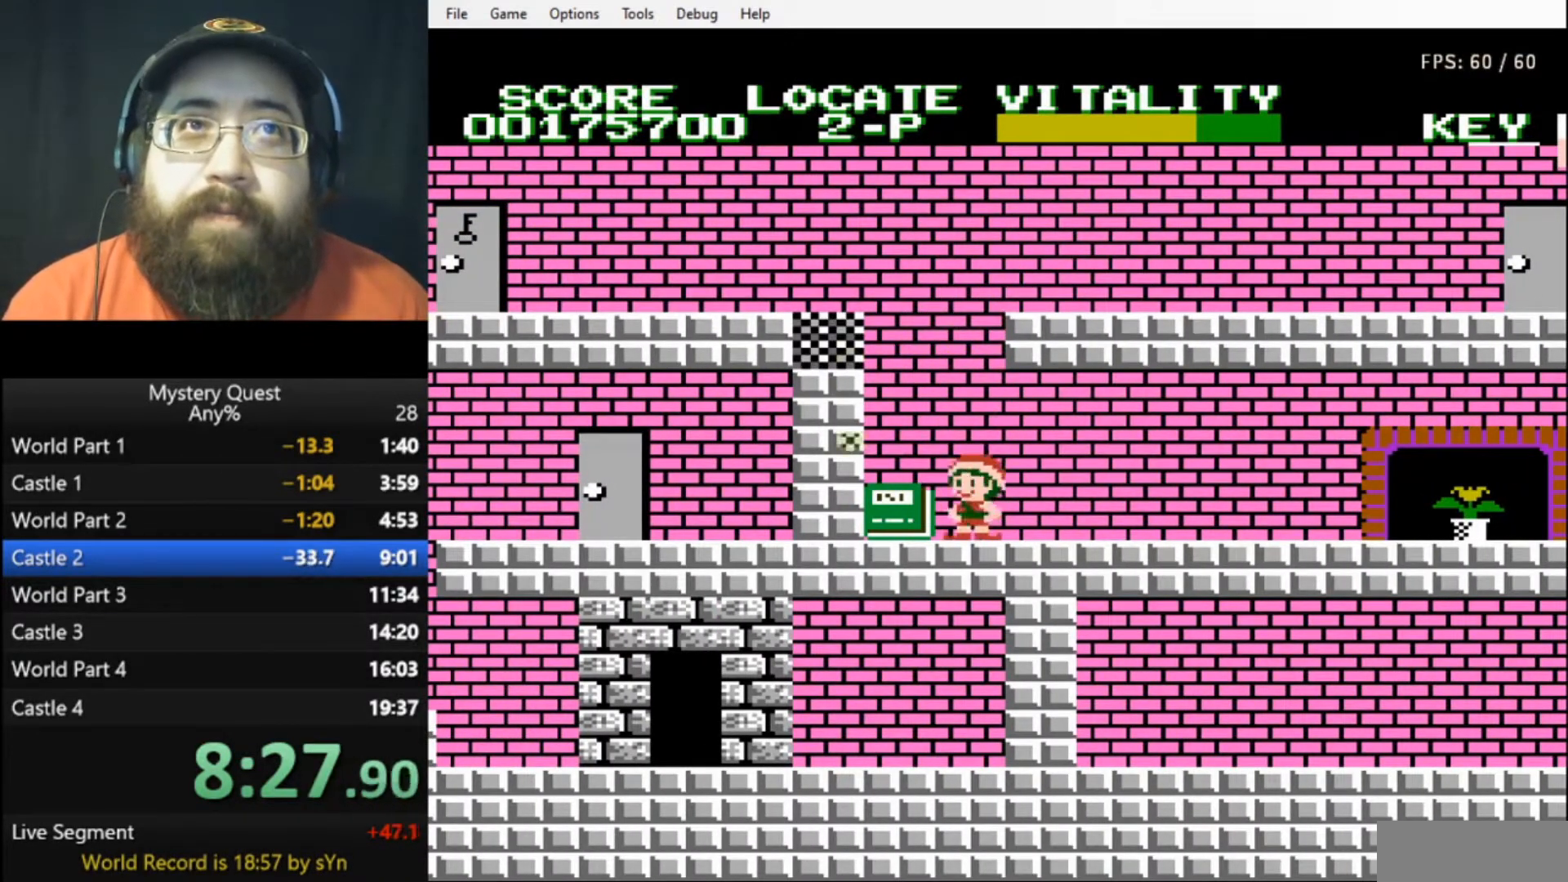
{"buttons": ["A", "DPAD_LEFT"], "events": [[33, "DPAD_LEFT", "down"], [200, "A", "down"]]}
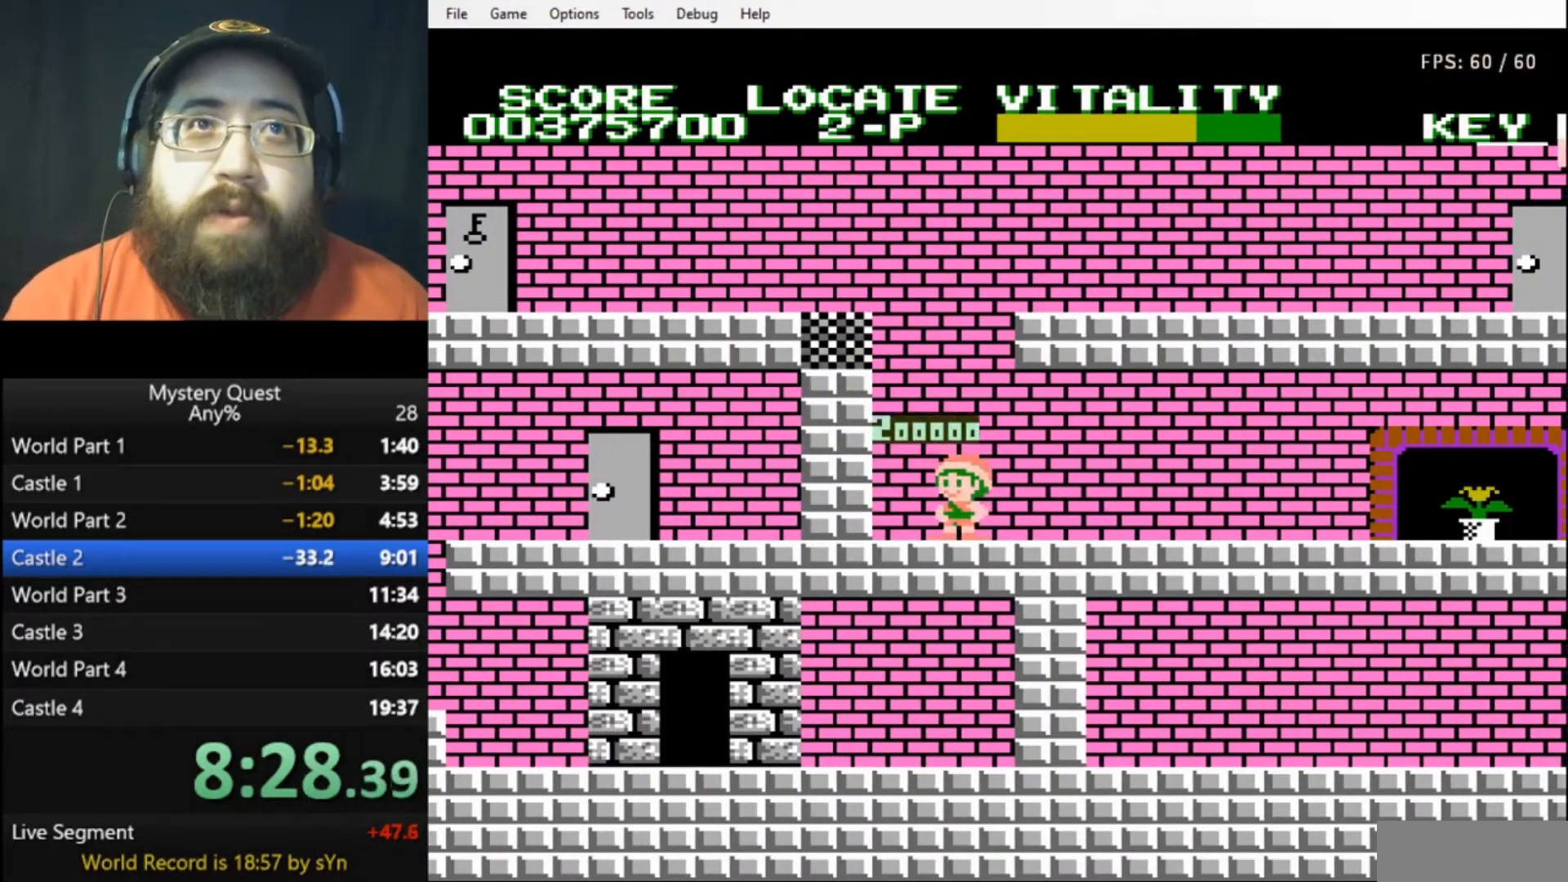
{"buttons": ["A"], "events": [[133, "DPAD_LEFT", "up"]]}
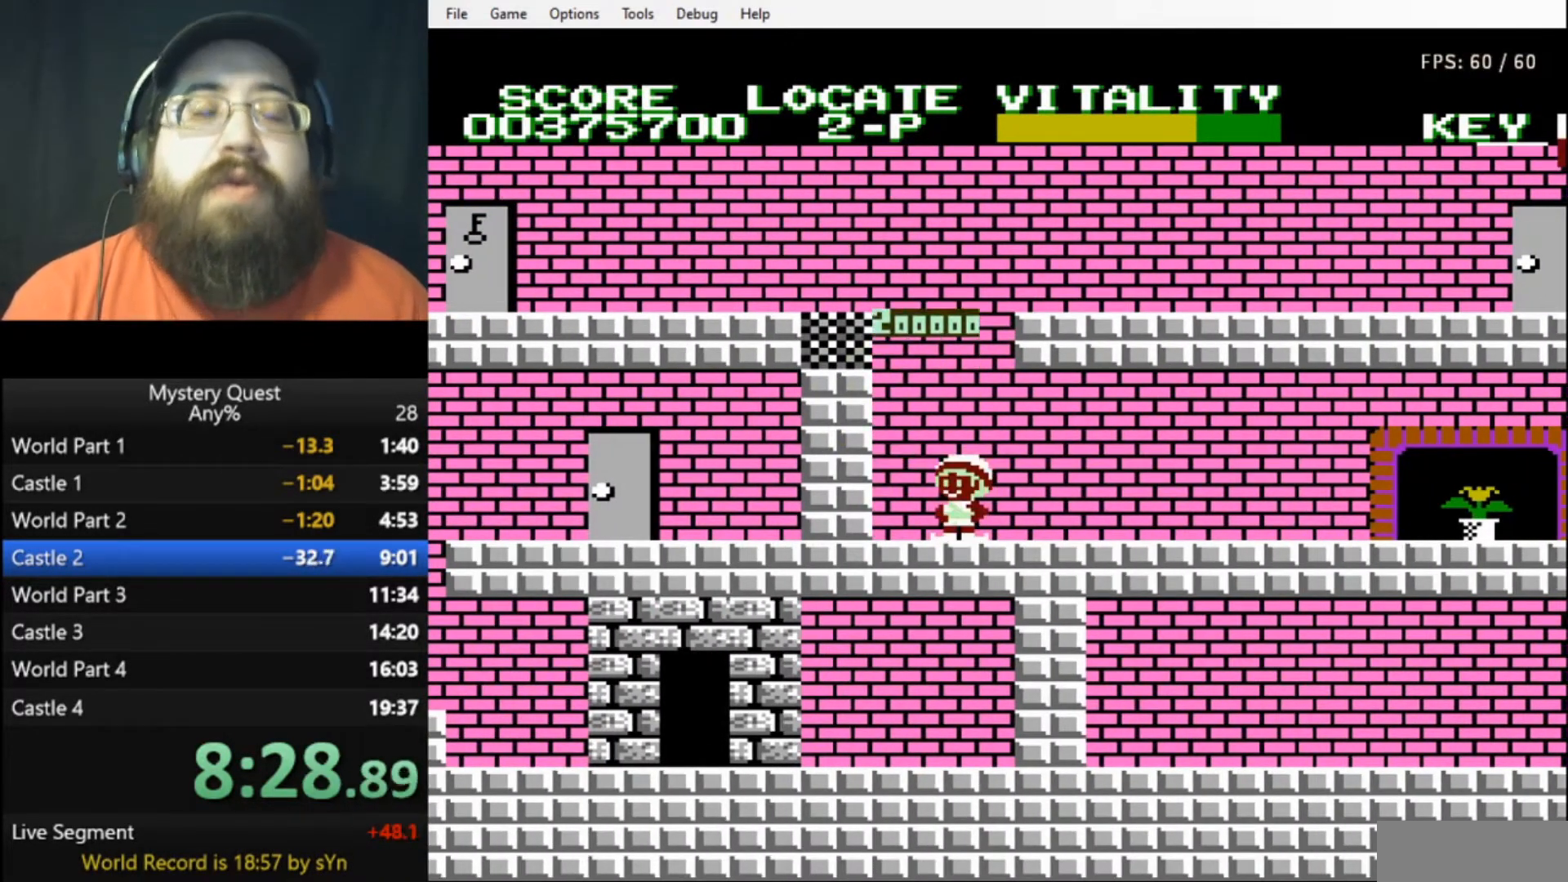
{"buttons": ["A"], "events": []}
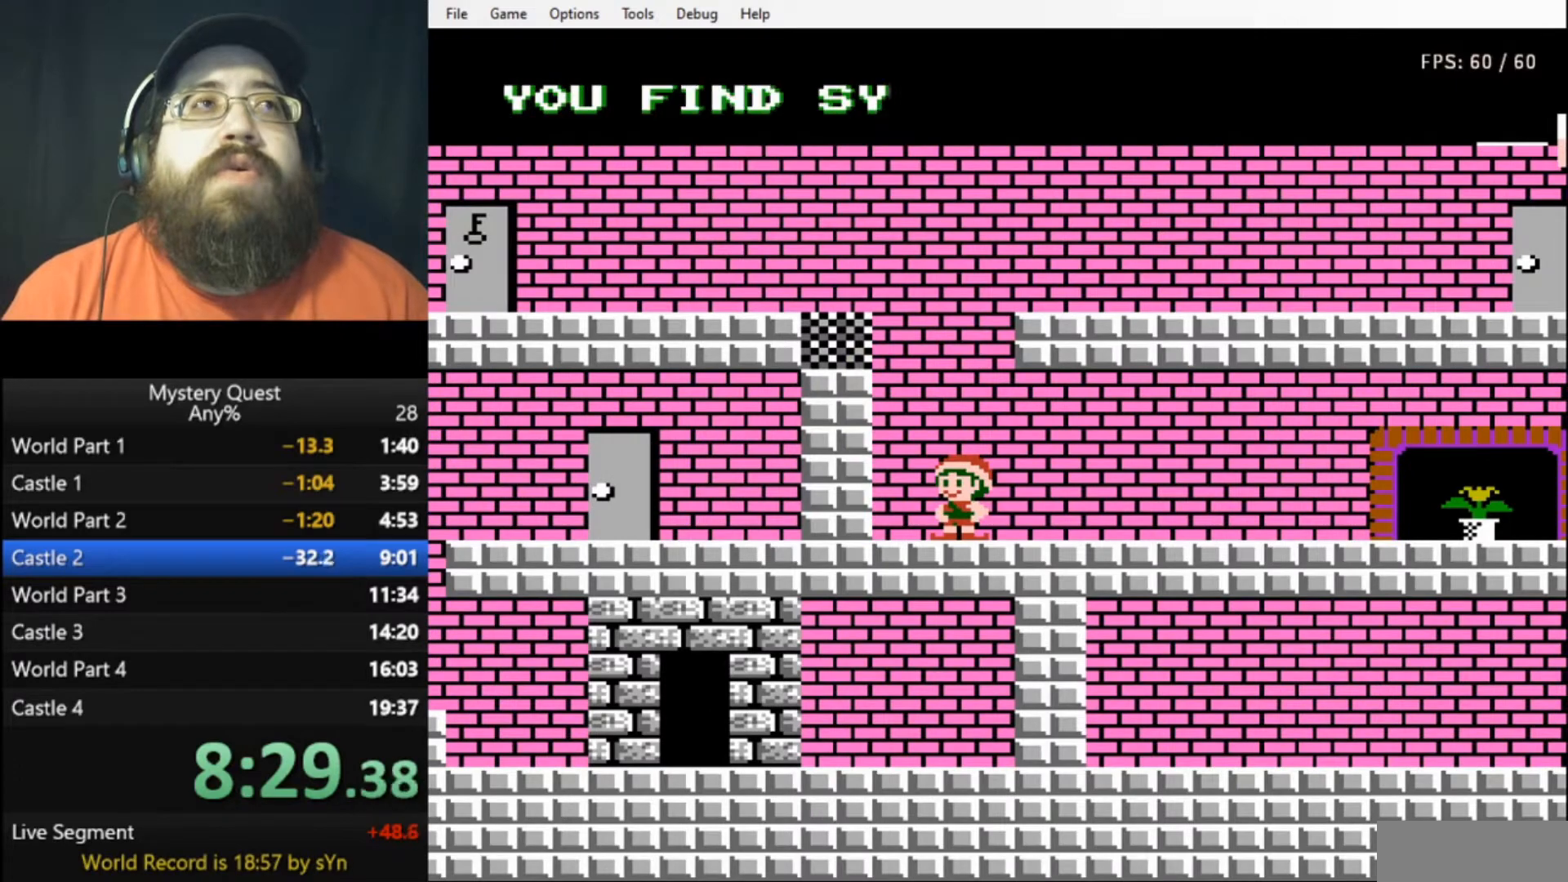
{"buttons": ["A"], "events": []}